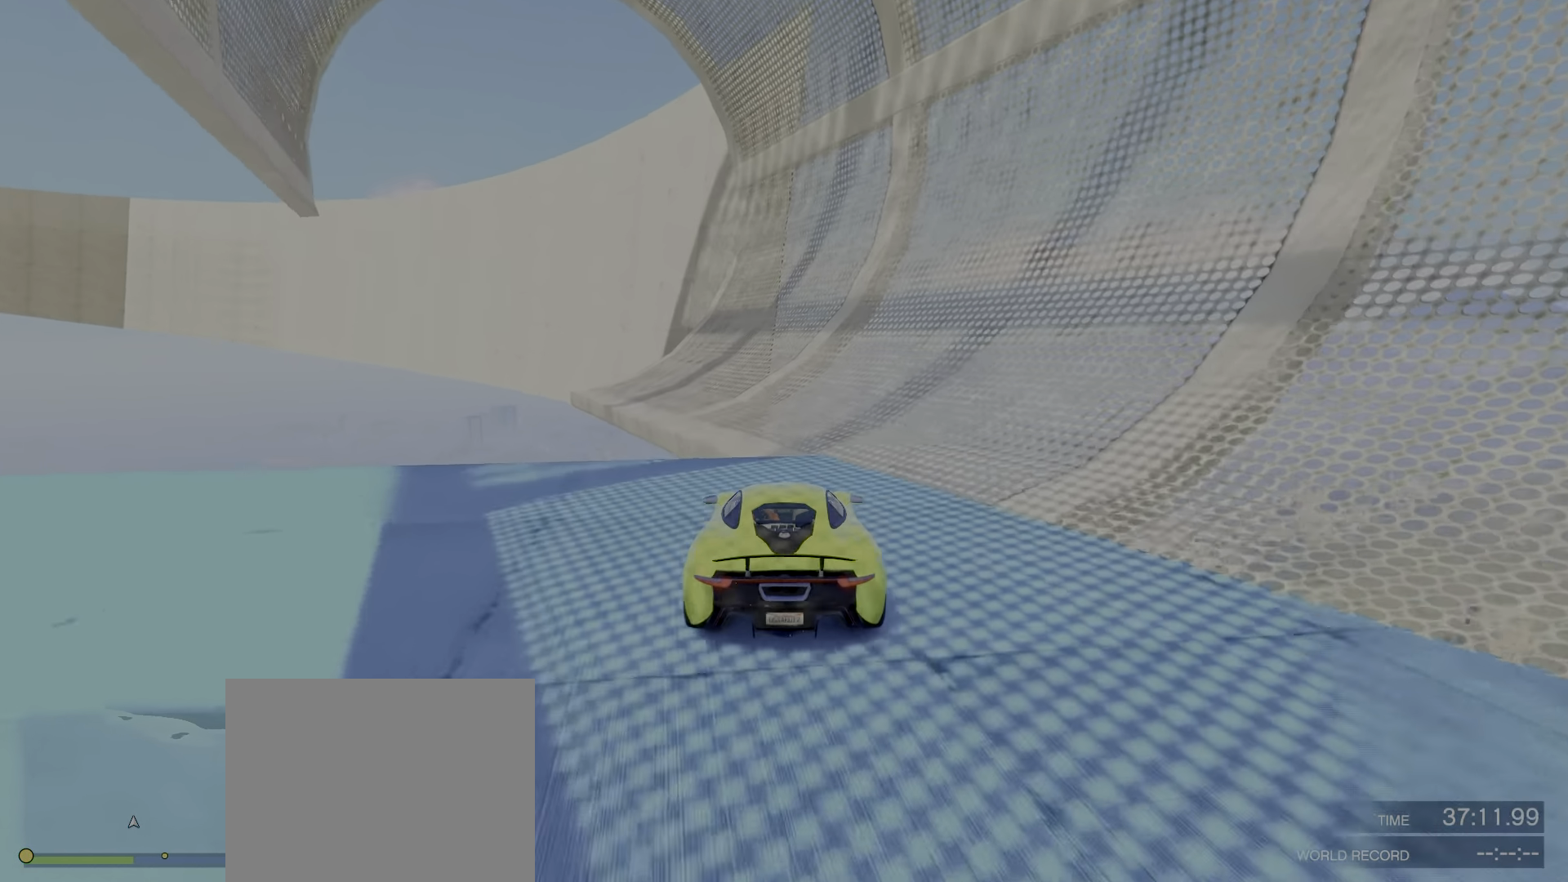
Gameplay with keyboard; each line is a JSON object with the keys held at the frame after it. "events" lists presses ("down") and releases ("up") of "a", "c", "ctrl", "d", "e", "f", "q", "r", "s", "shift", "space", "tab", "v", "w", "x" and "z" between this image and that frame as [ms after this image, input, new state], when the widget could be followed in between. No other keys are recorded. Mouse input is not recorded.
{"keys": ["w"], "events": []}
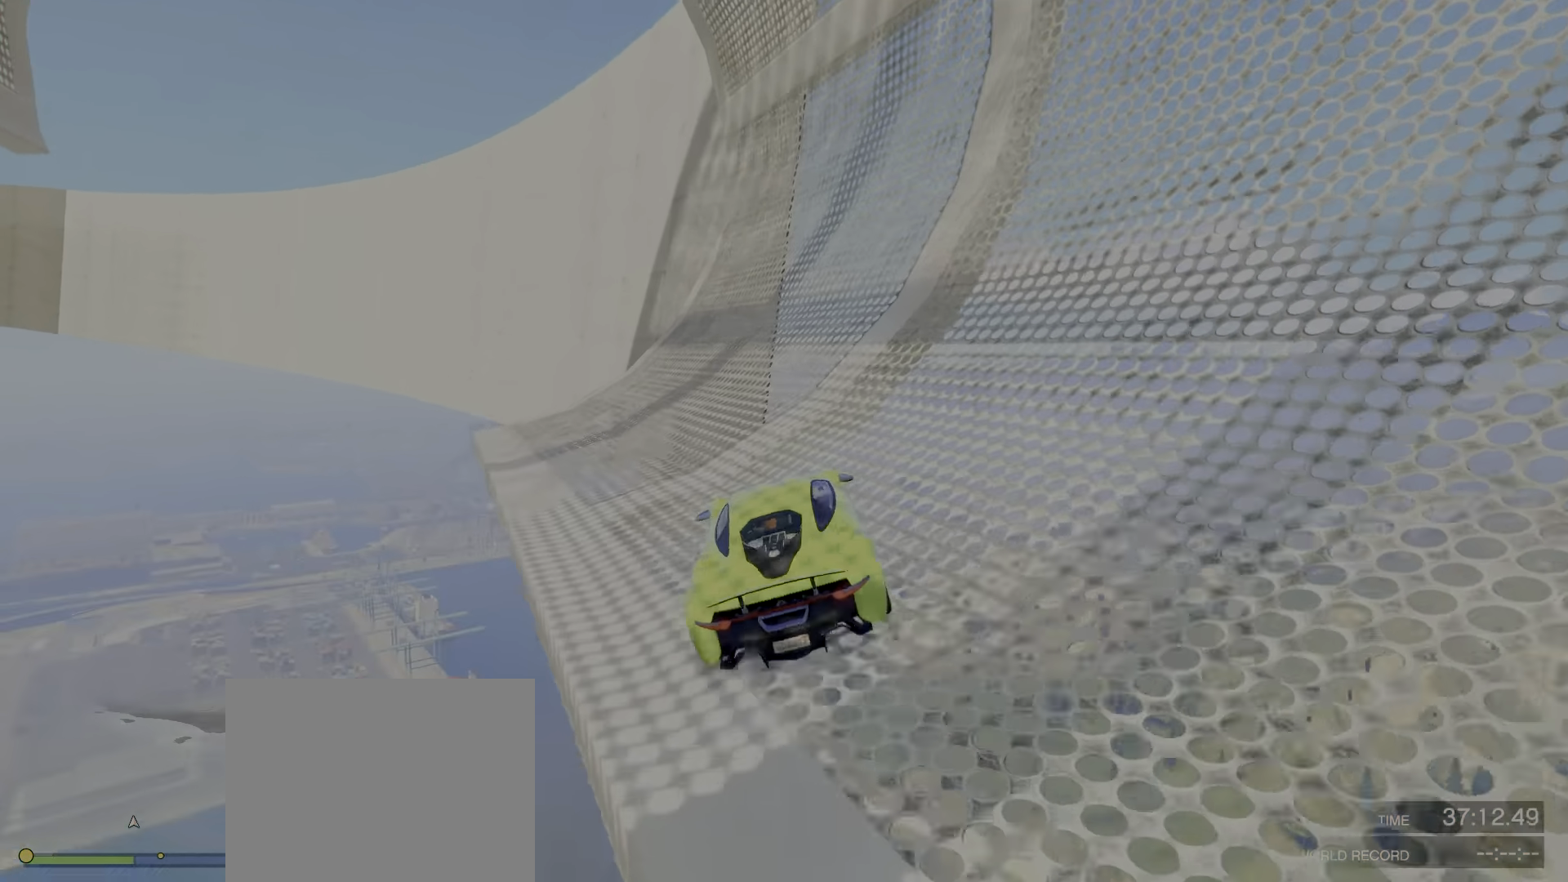
{"keys": ["w"], "events": [[233, "a", "down"], [483, "a", "up"]]}
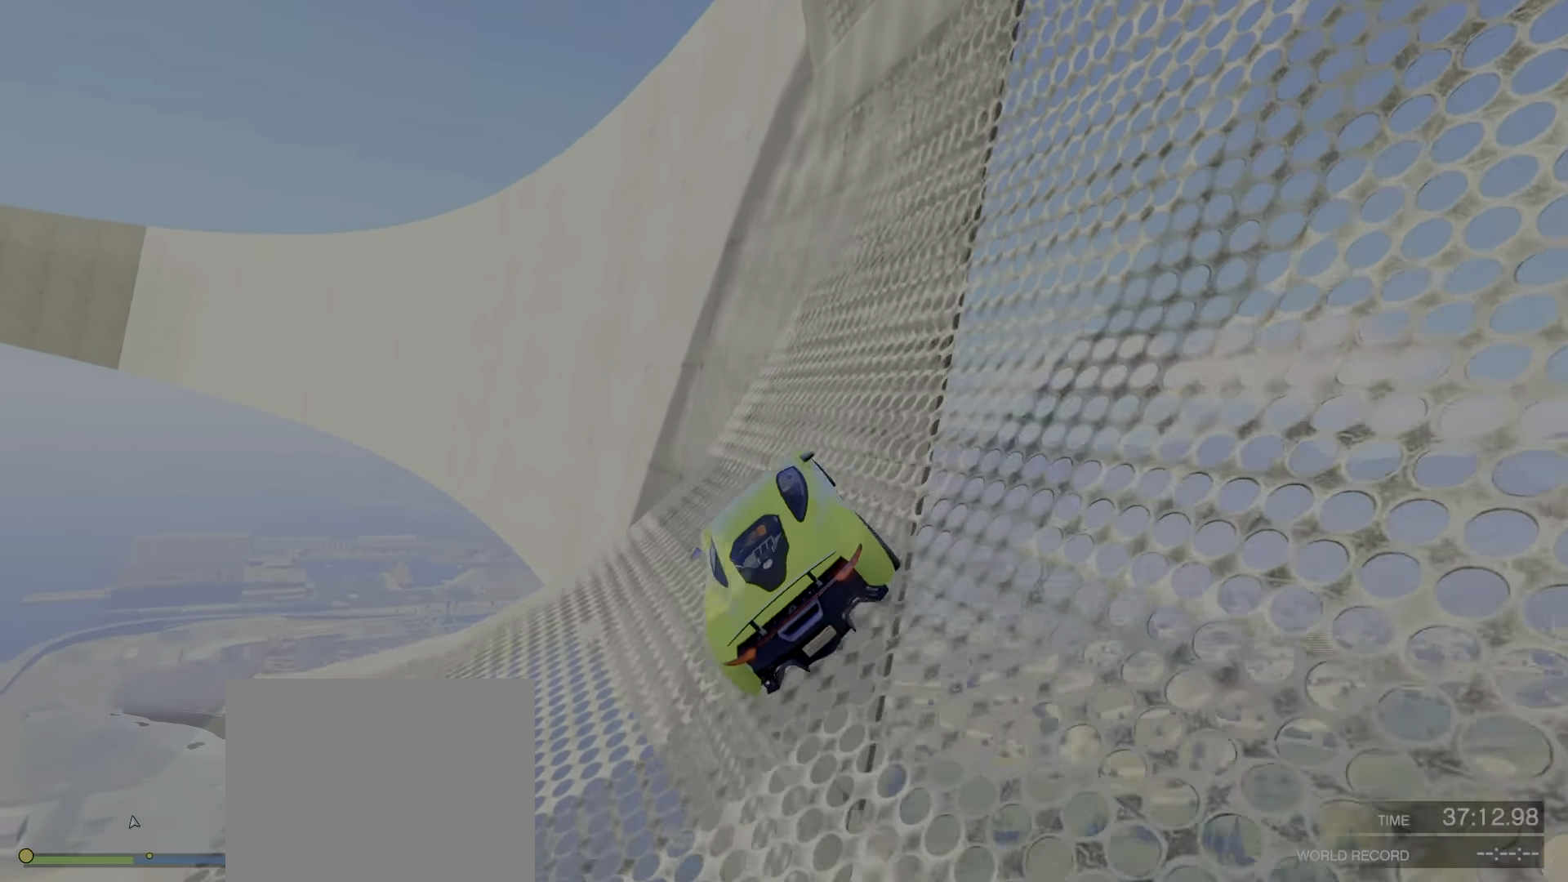
{"keys": ["w"], "events": []}
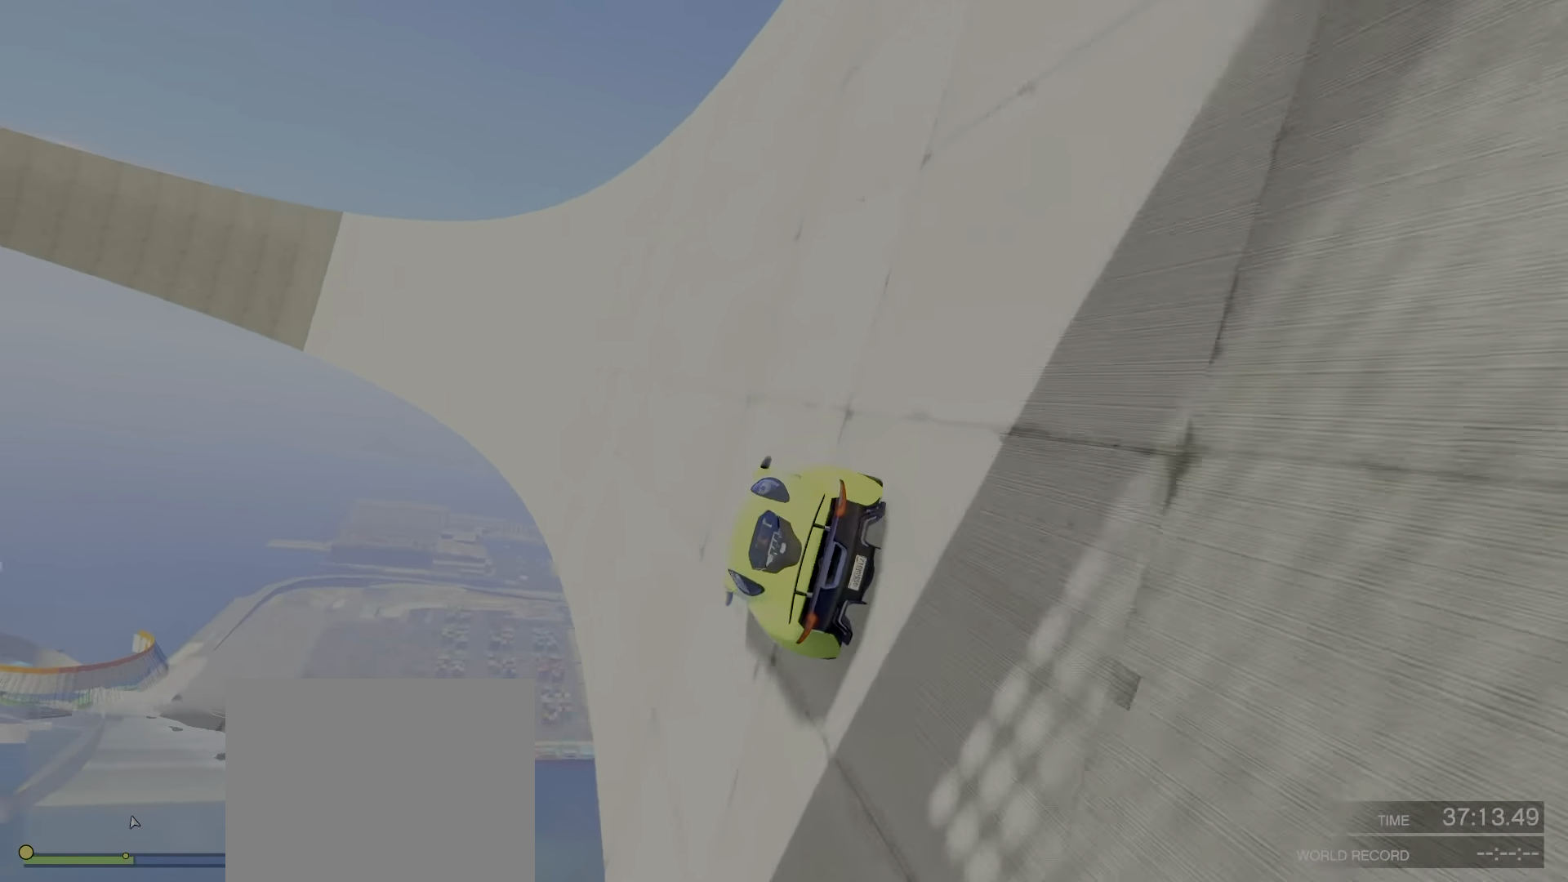
{"keys": ["w"], "events": [[200, "d", "down"], [383, "d", "up"]]}
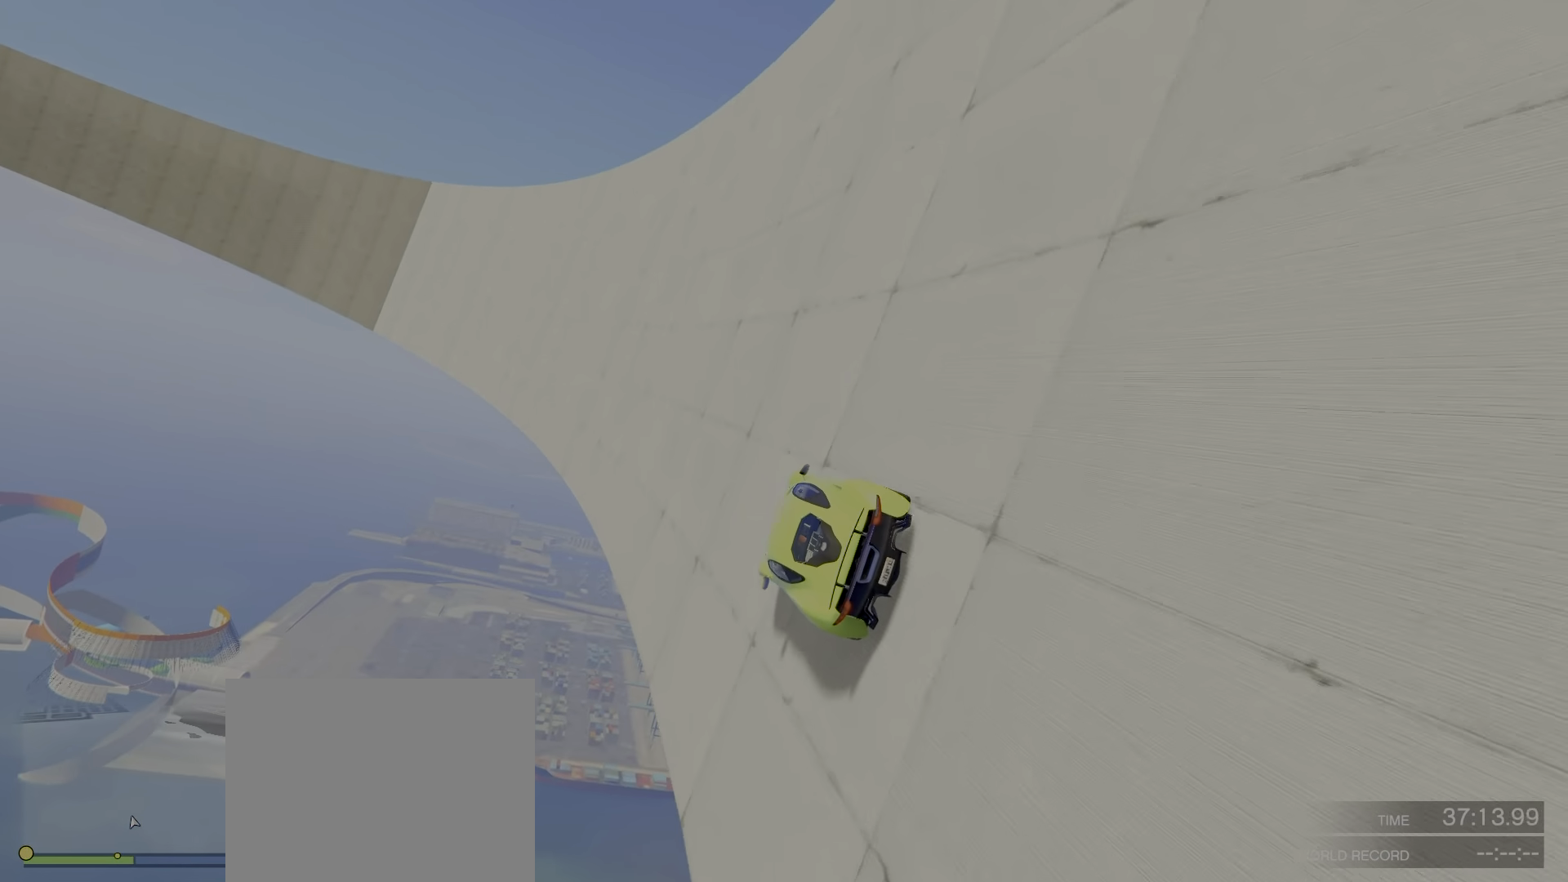
{"keys": ["w"], "events": [[16, "d", "down"], [166, "d", "up"]]}
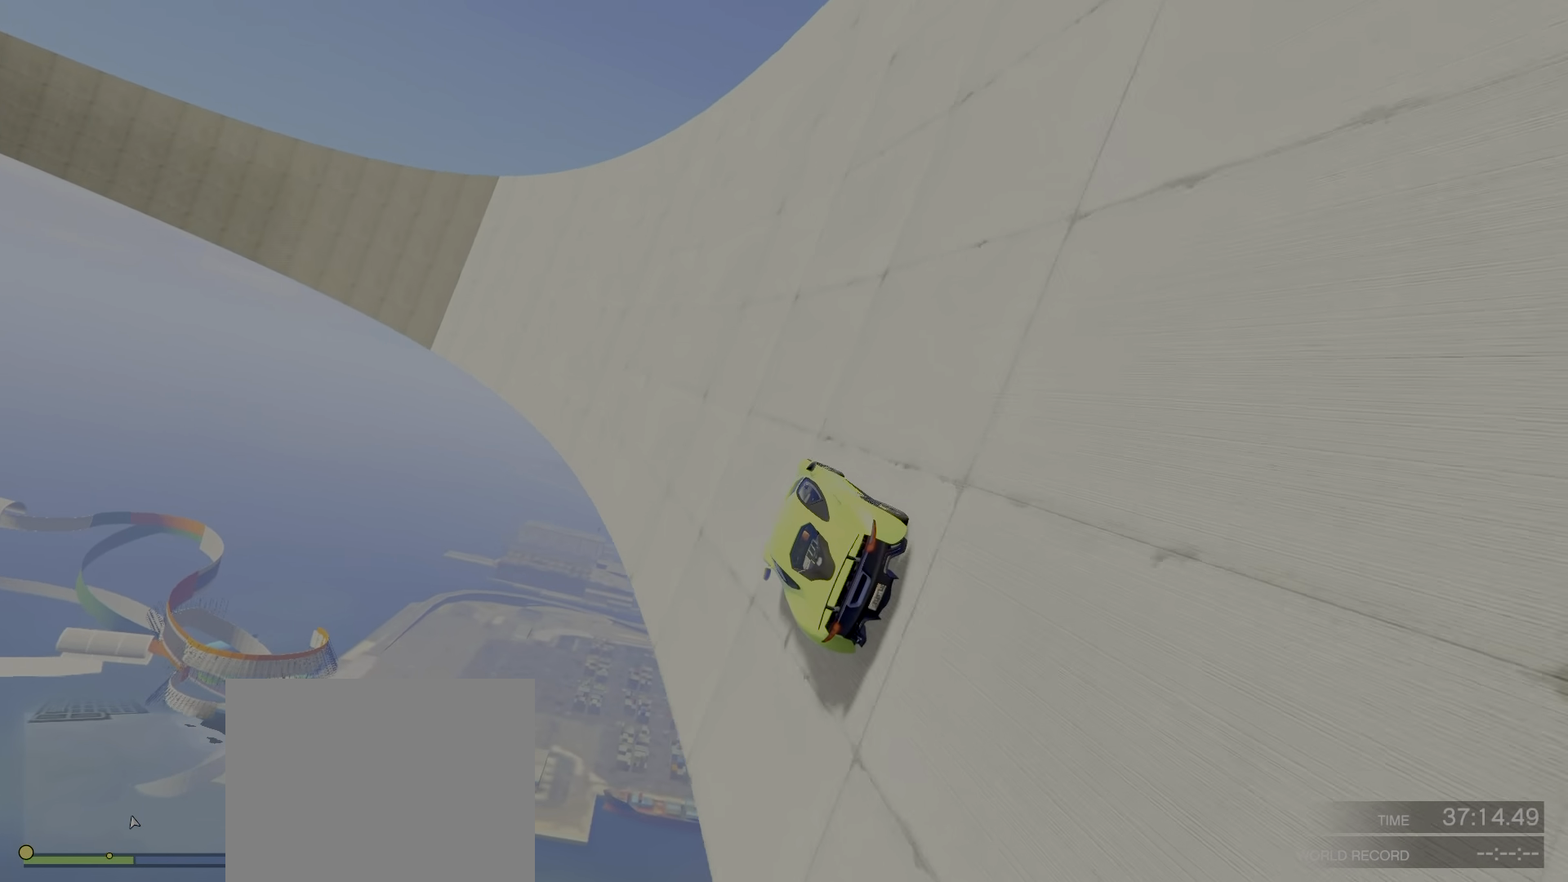
{"keys": ["d", "w"], "events": [[500, "d", "down"]]}
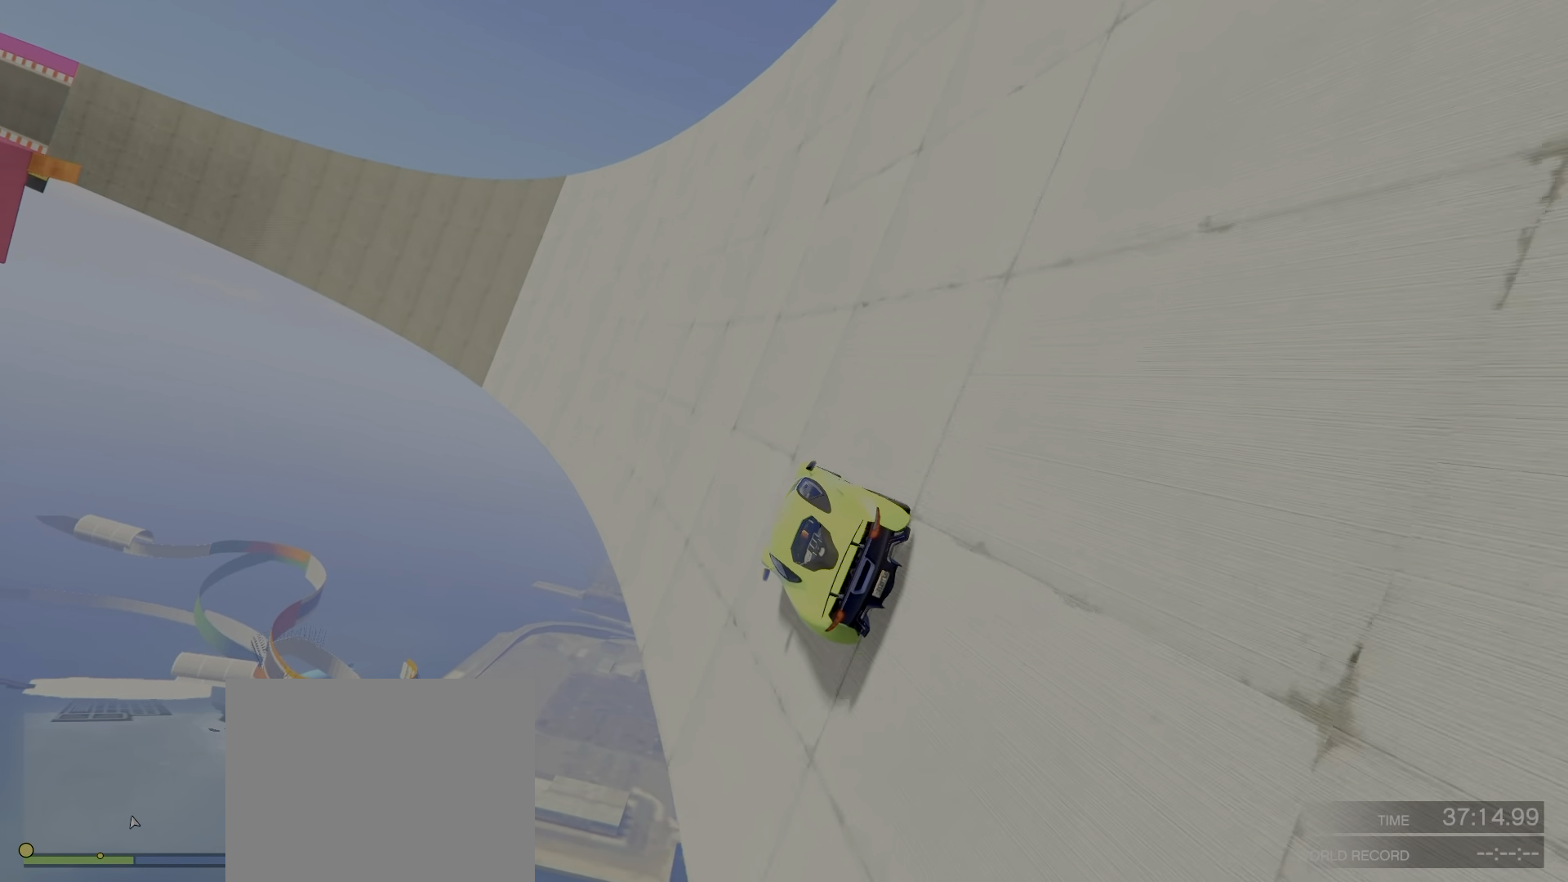
{"keys": ["w"], "events": [[100, "d", "up"]]}
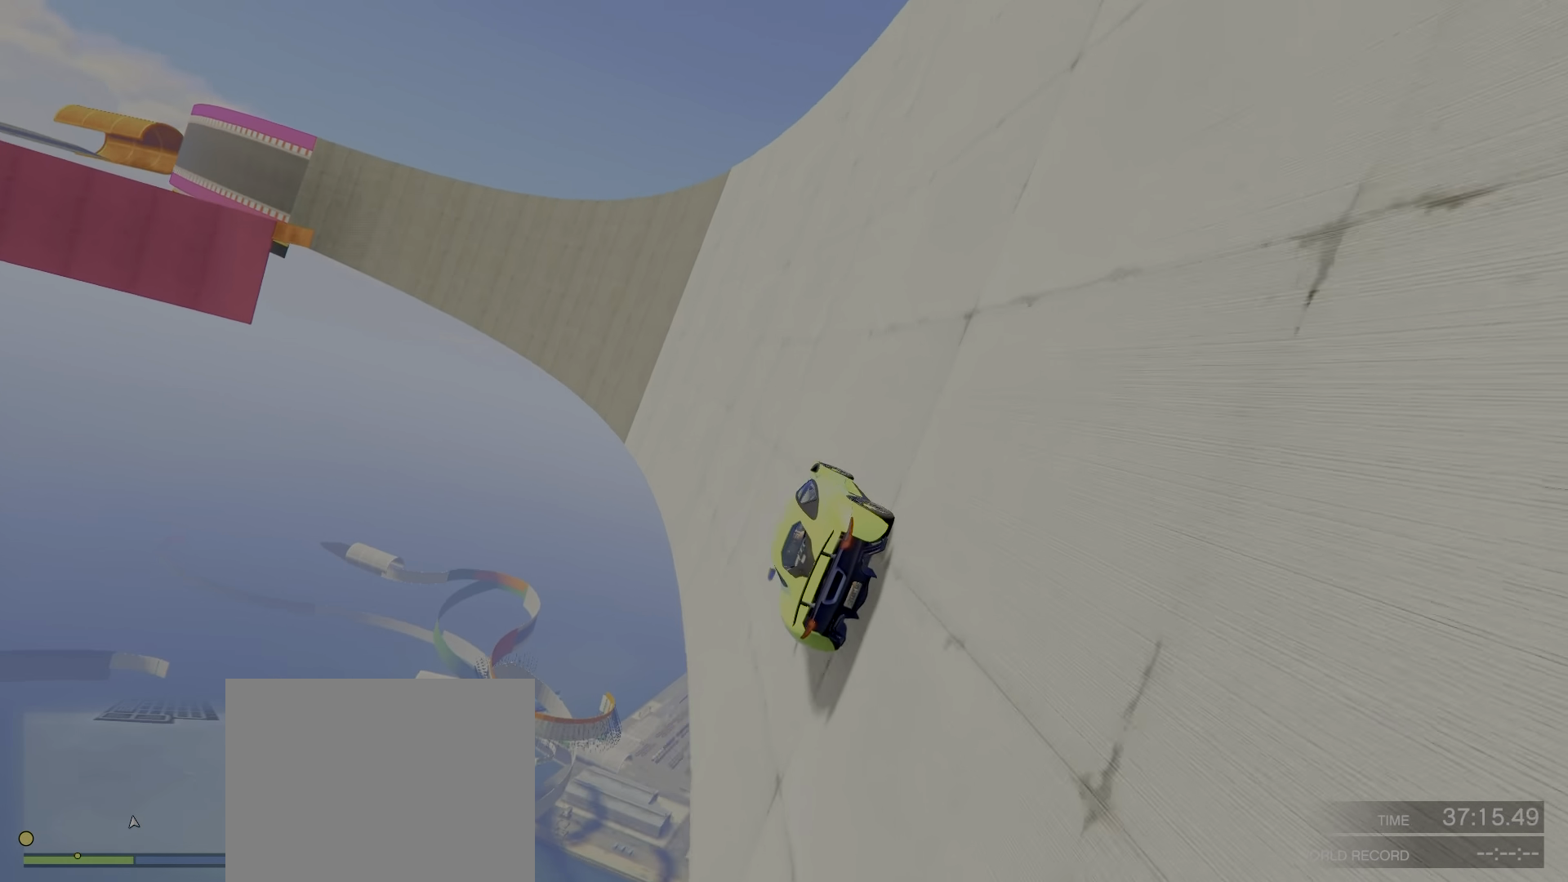
{"keys": ["w"], "events": [[200, "d", "down"], [300, "d", "up"]]}
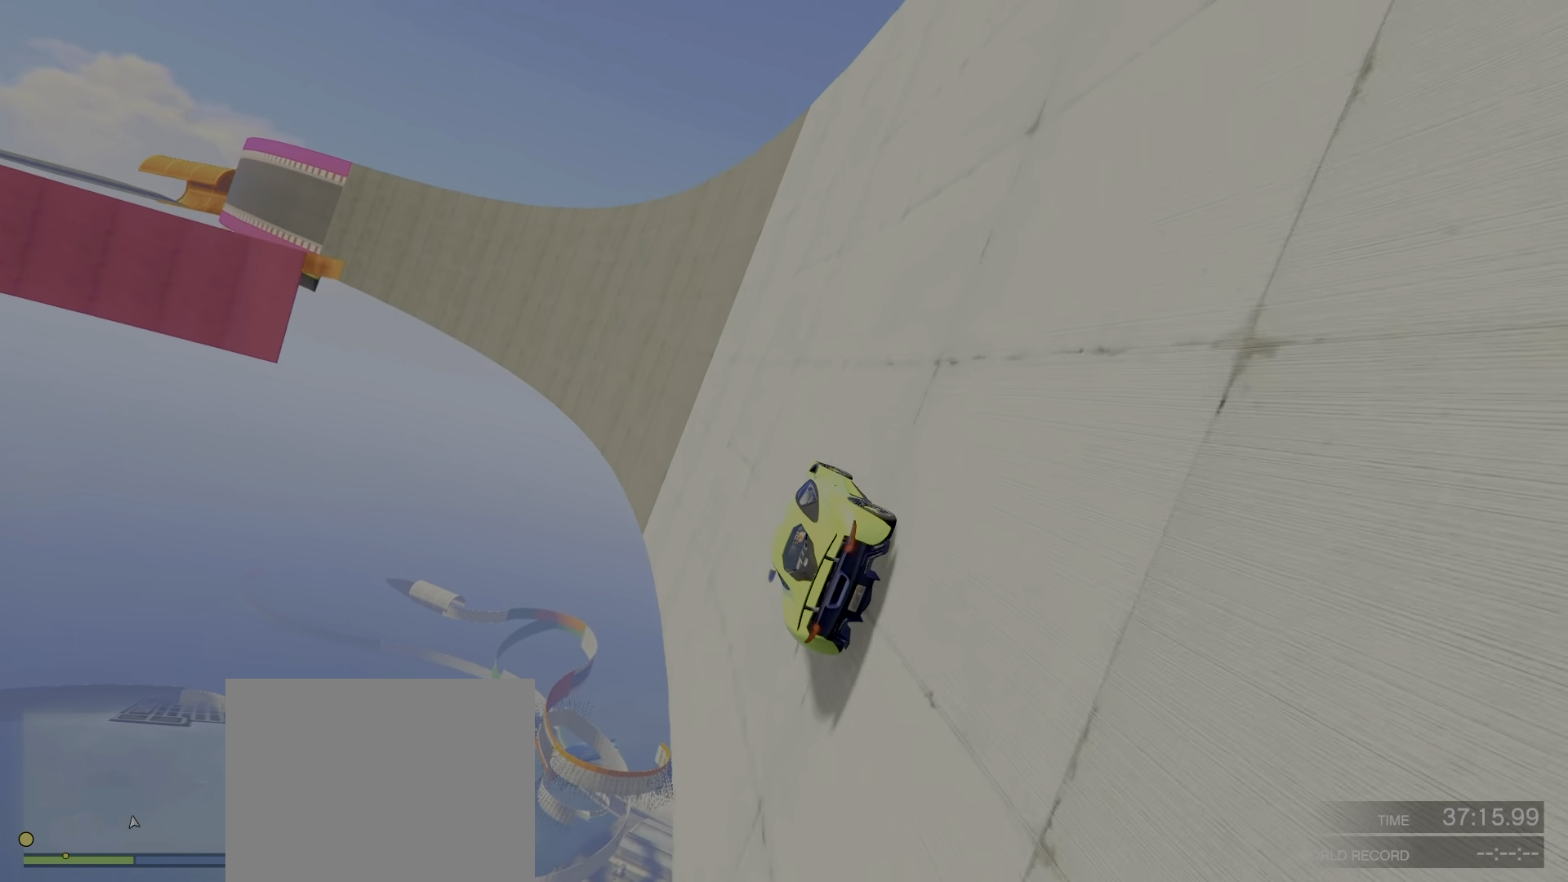
{"keys": ["w"], "events": []}
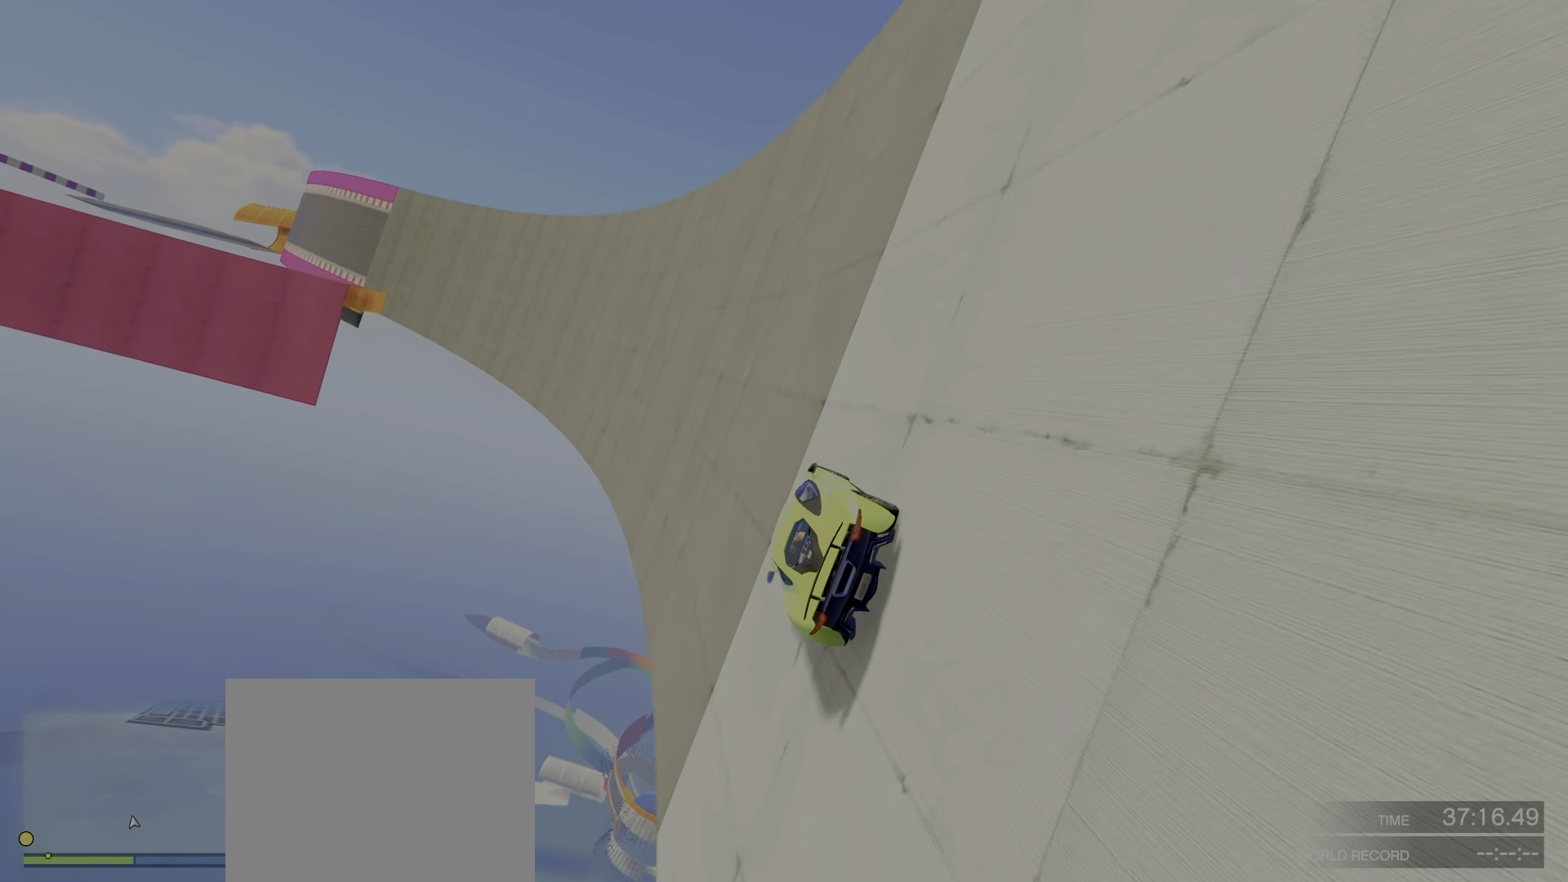
{"keys": ["d", "w"], "events": [[483, "d", "down"]]}
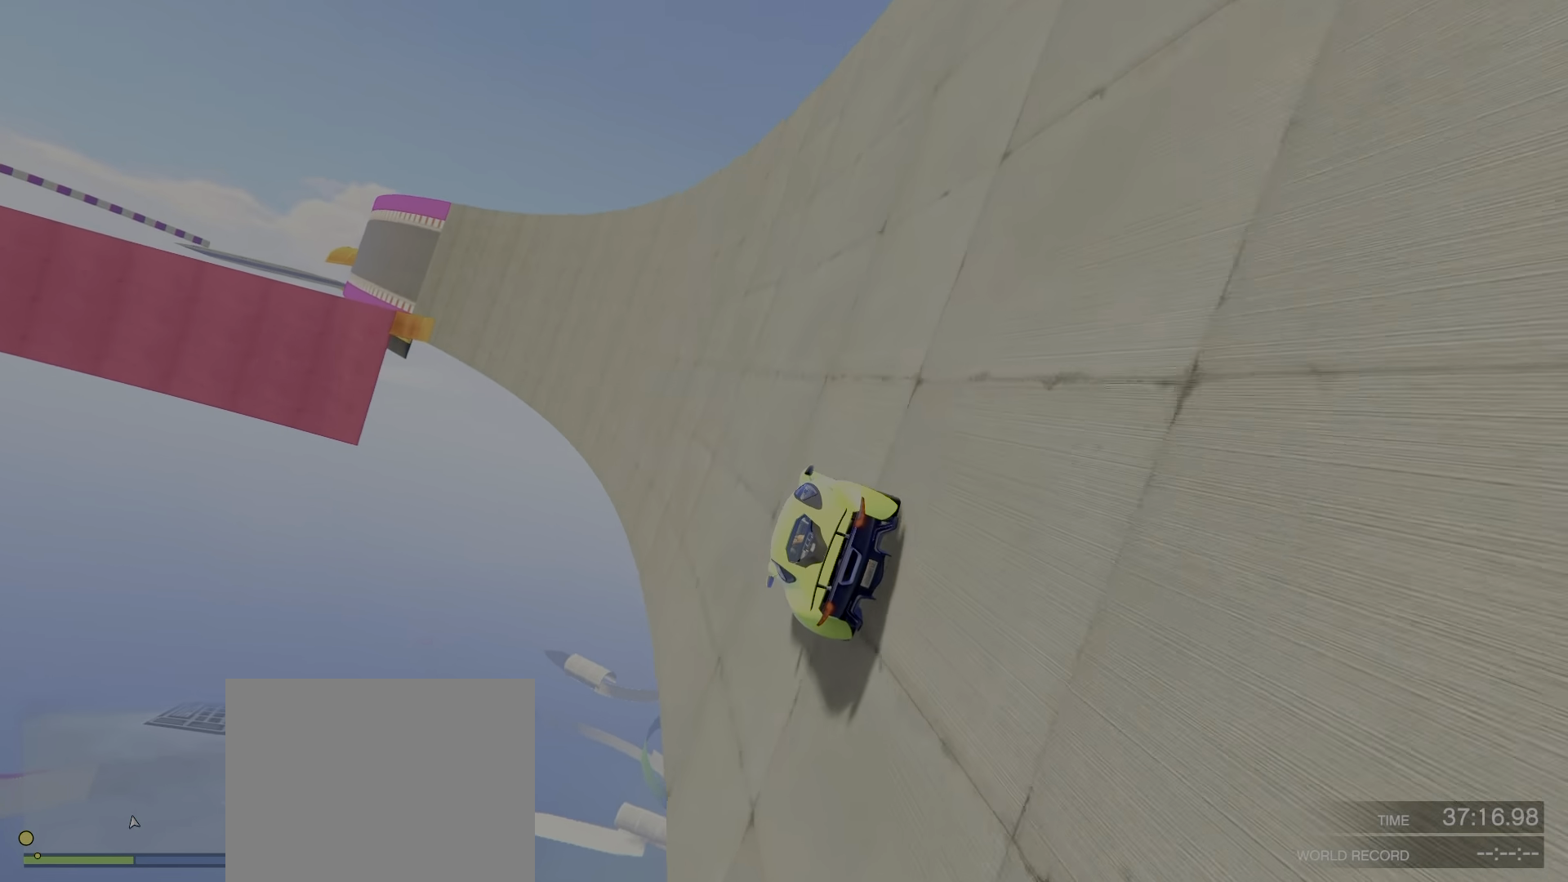
{"keys": ["w"], "events": [[100, "d", "up"]]}
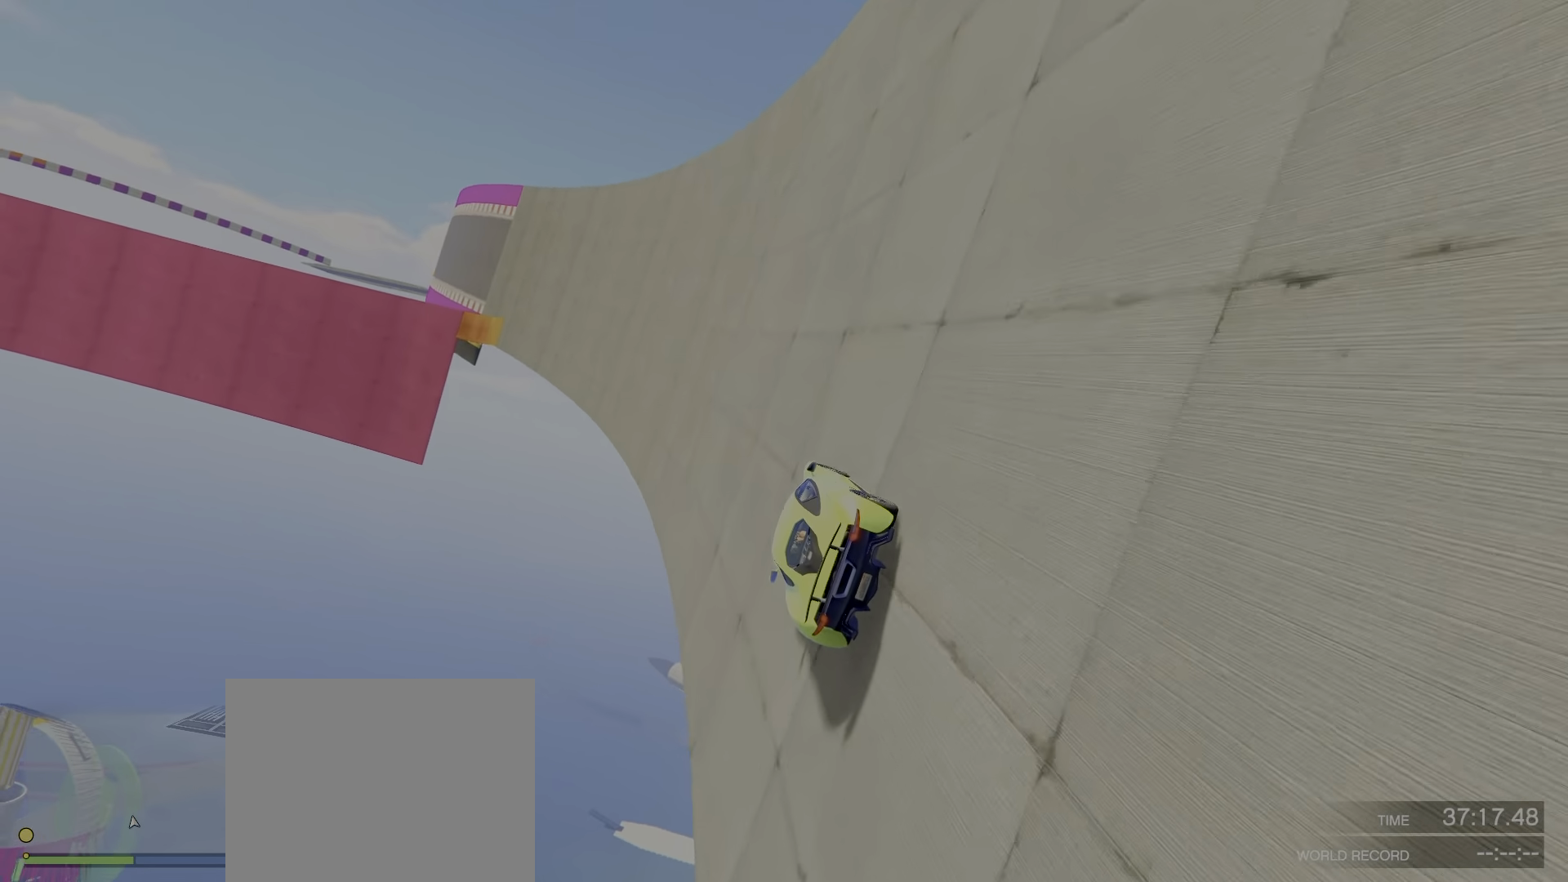
{"keys": ["w"], "events": [[200, "d", "down"], [317, "d", "up"]]}
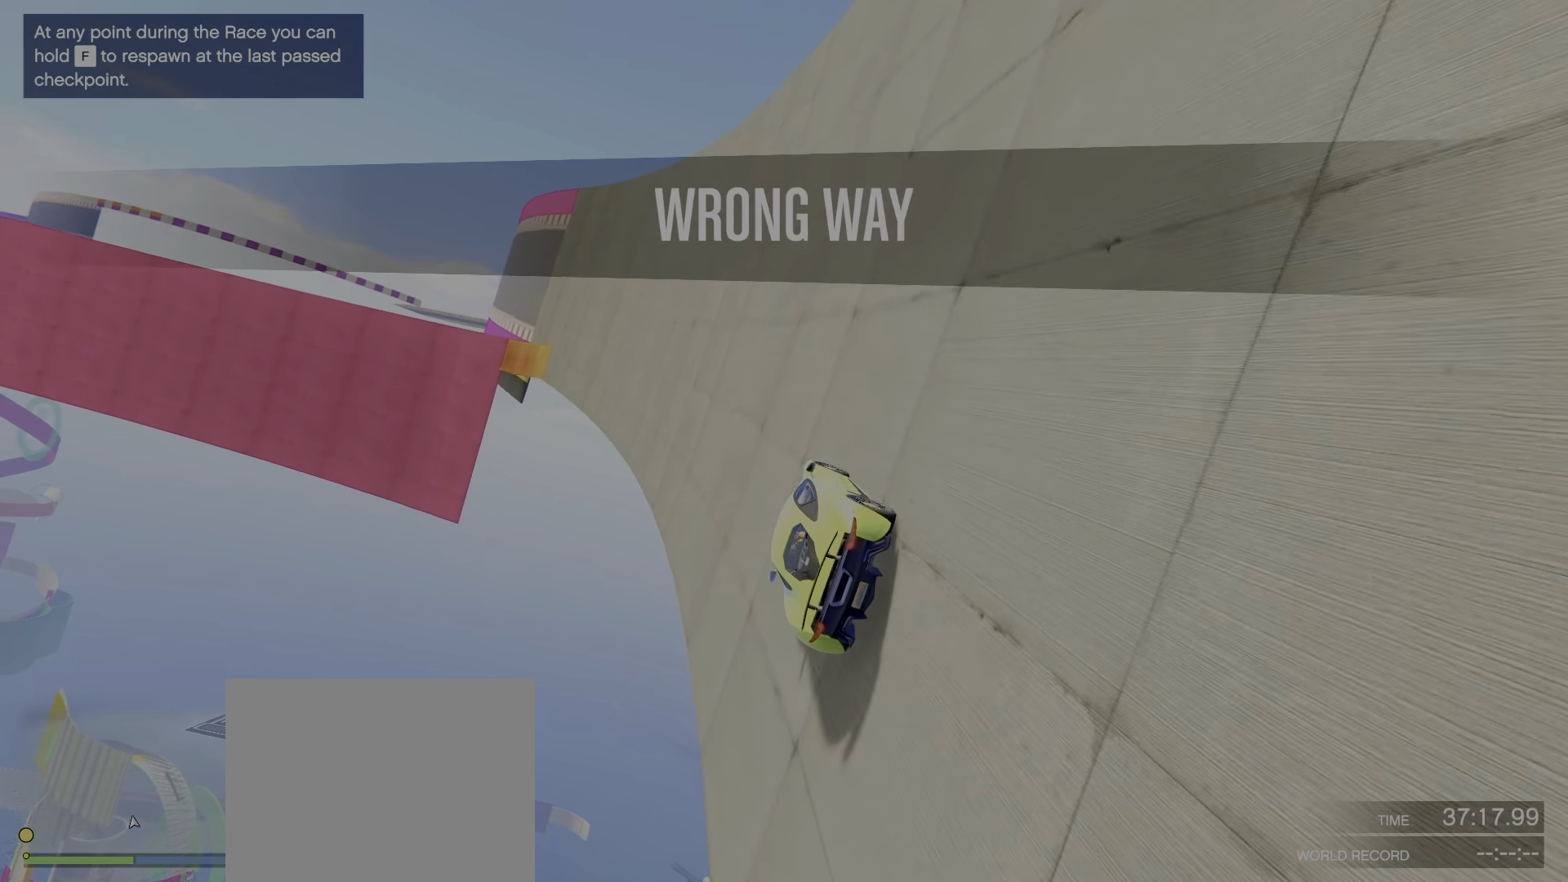
{"keys": ["w"], "events": []}
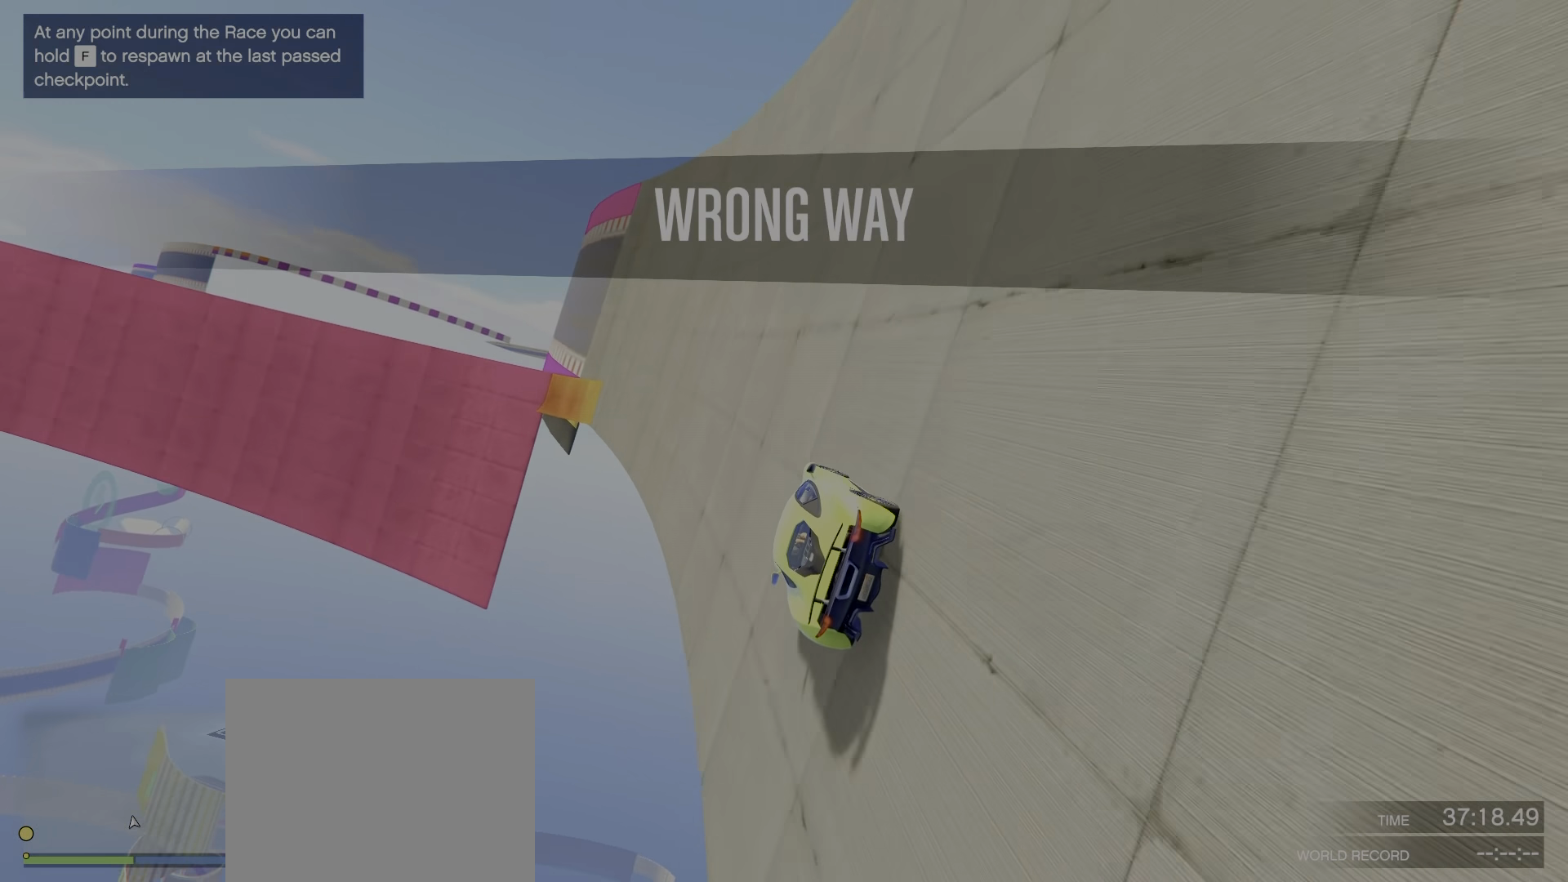
{"keys": ["w"], "events": []}
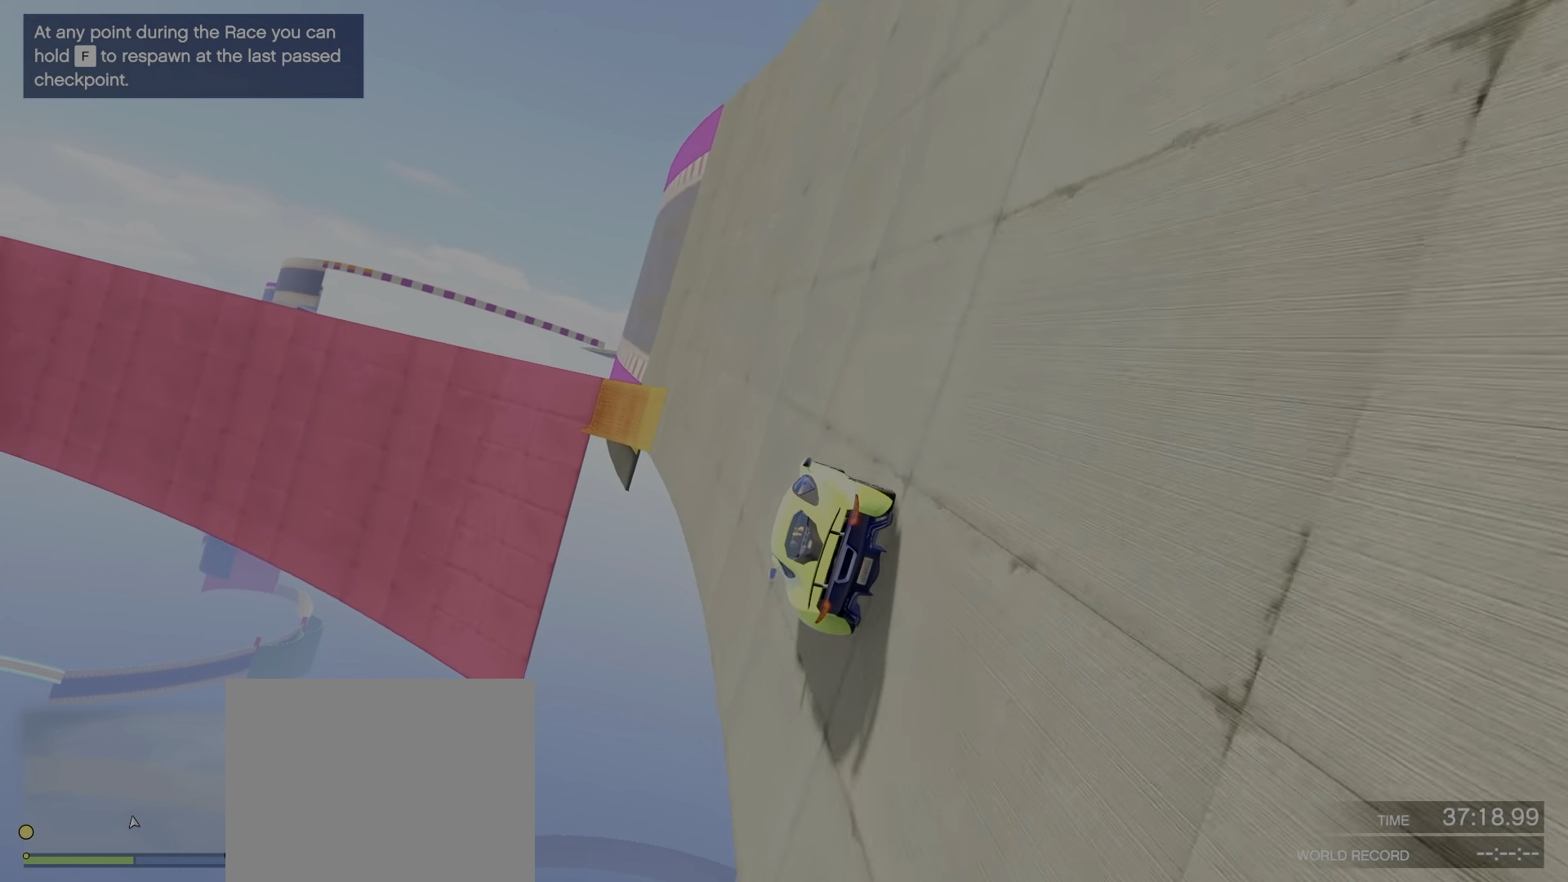
{"keys": ["w"], "events": [[67, "d", "down"], [150, "d", "up"]]}
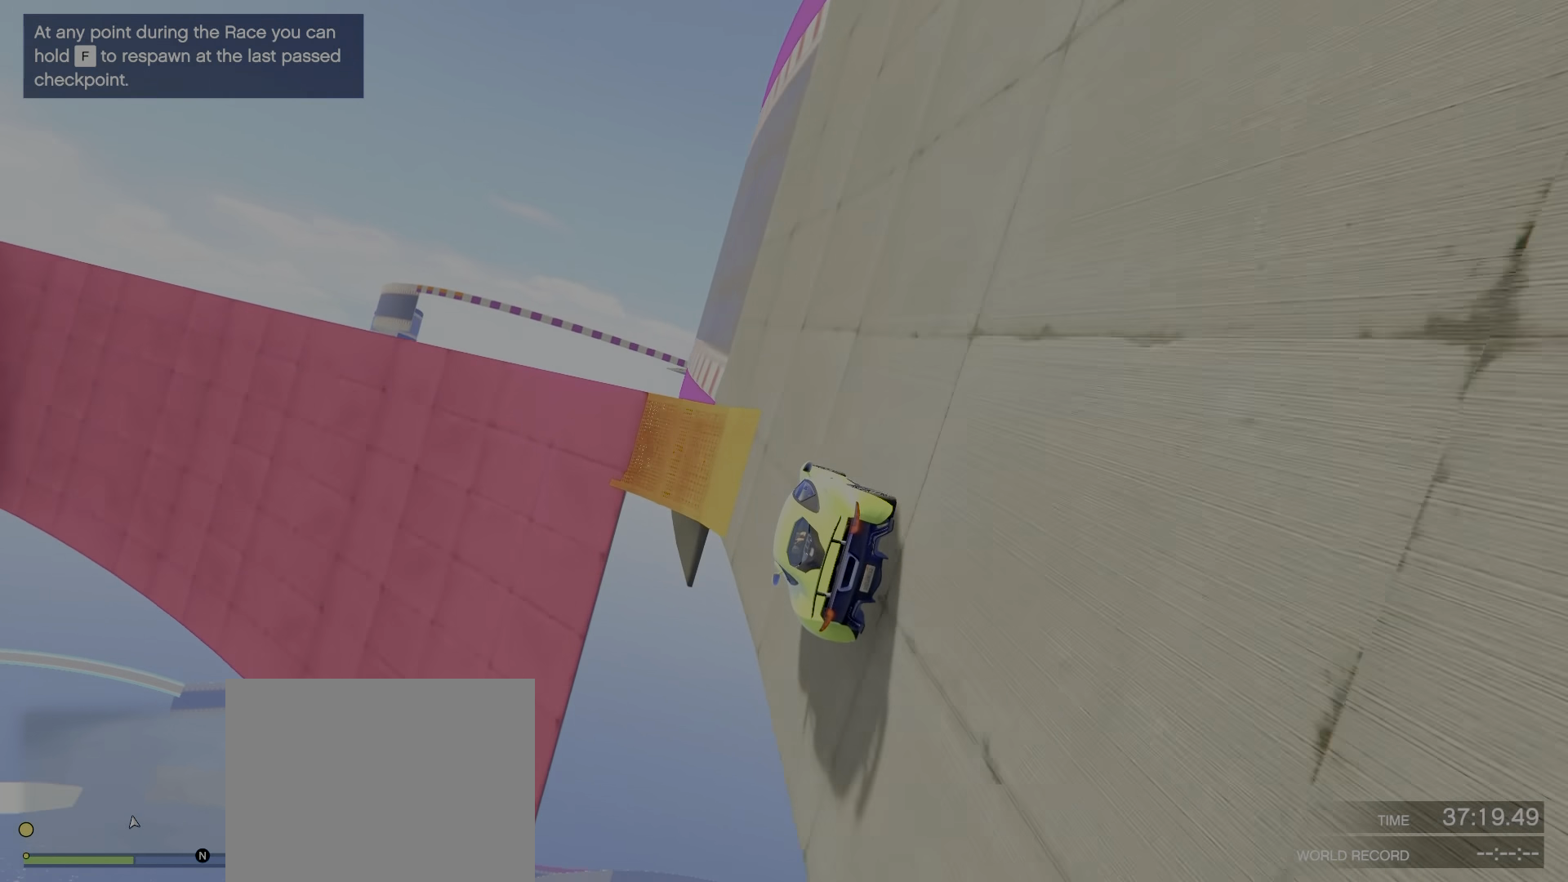
{"keys": ["w"], "events": []}
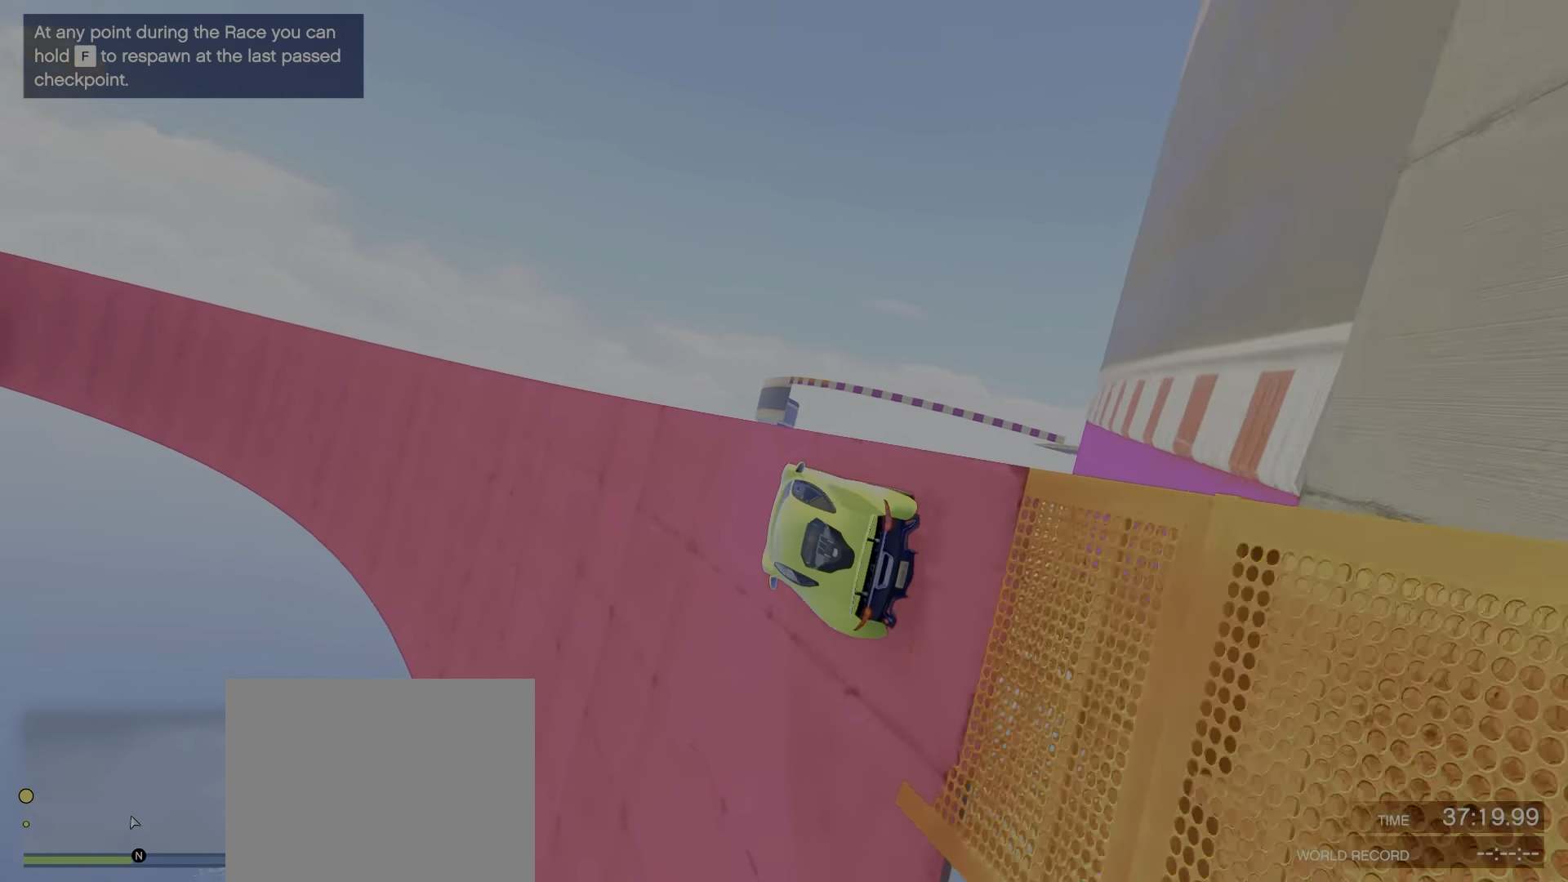
{"keys": ["w"], "events": [[300, "d", "down"], [417, "d", "up"]]}
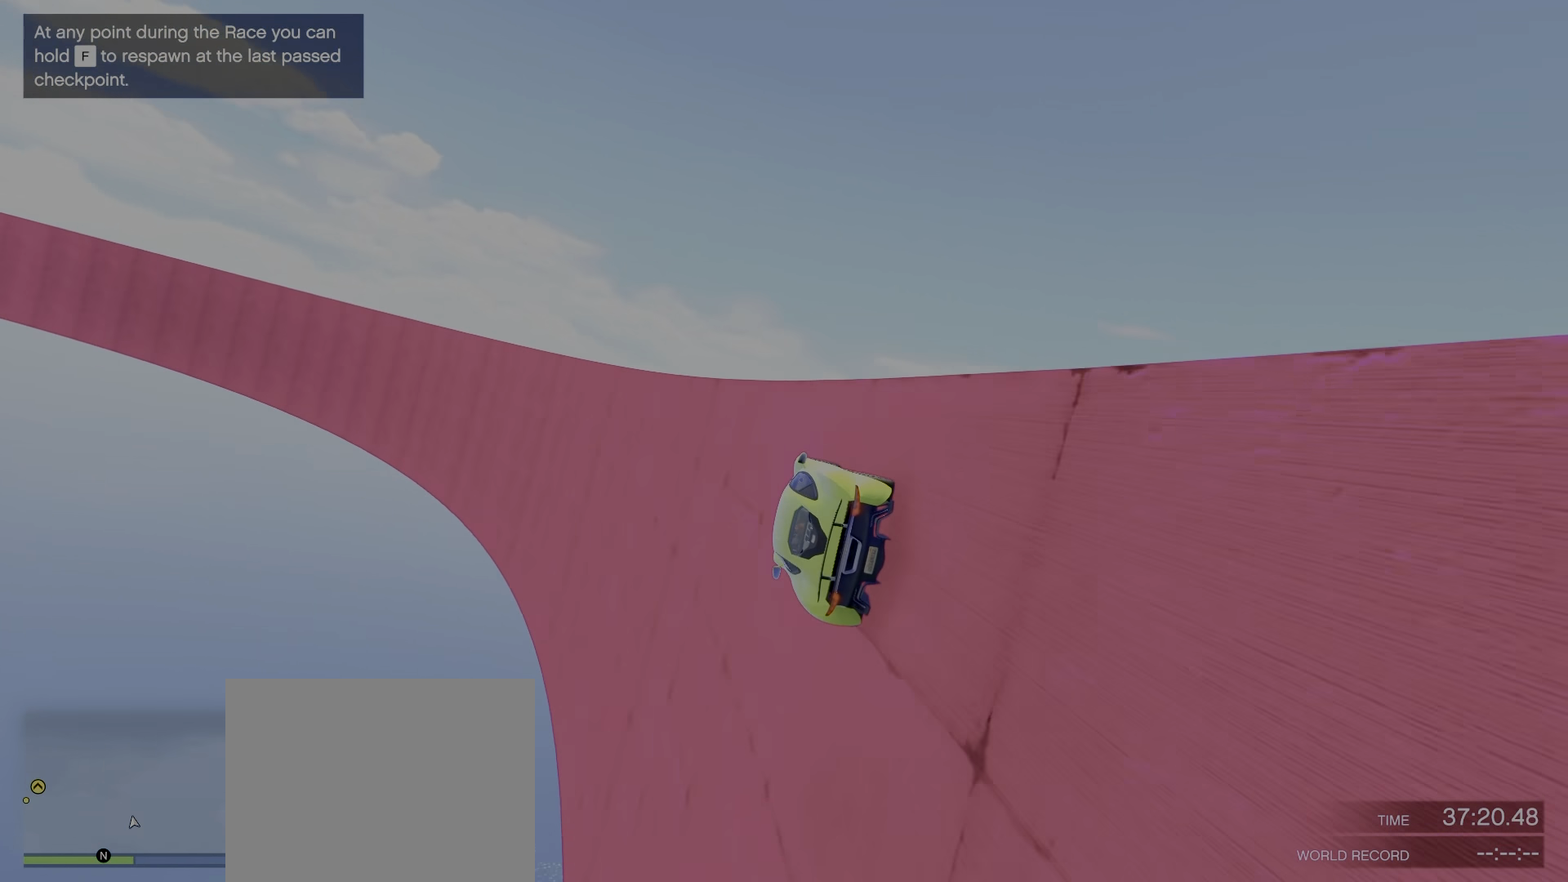
{"keys": ["w"], "events": []}
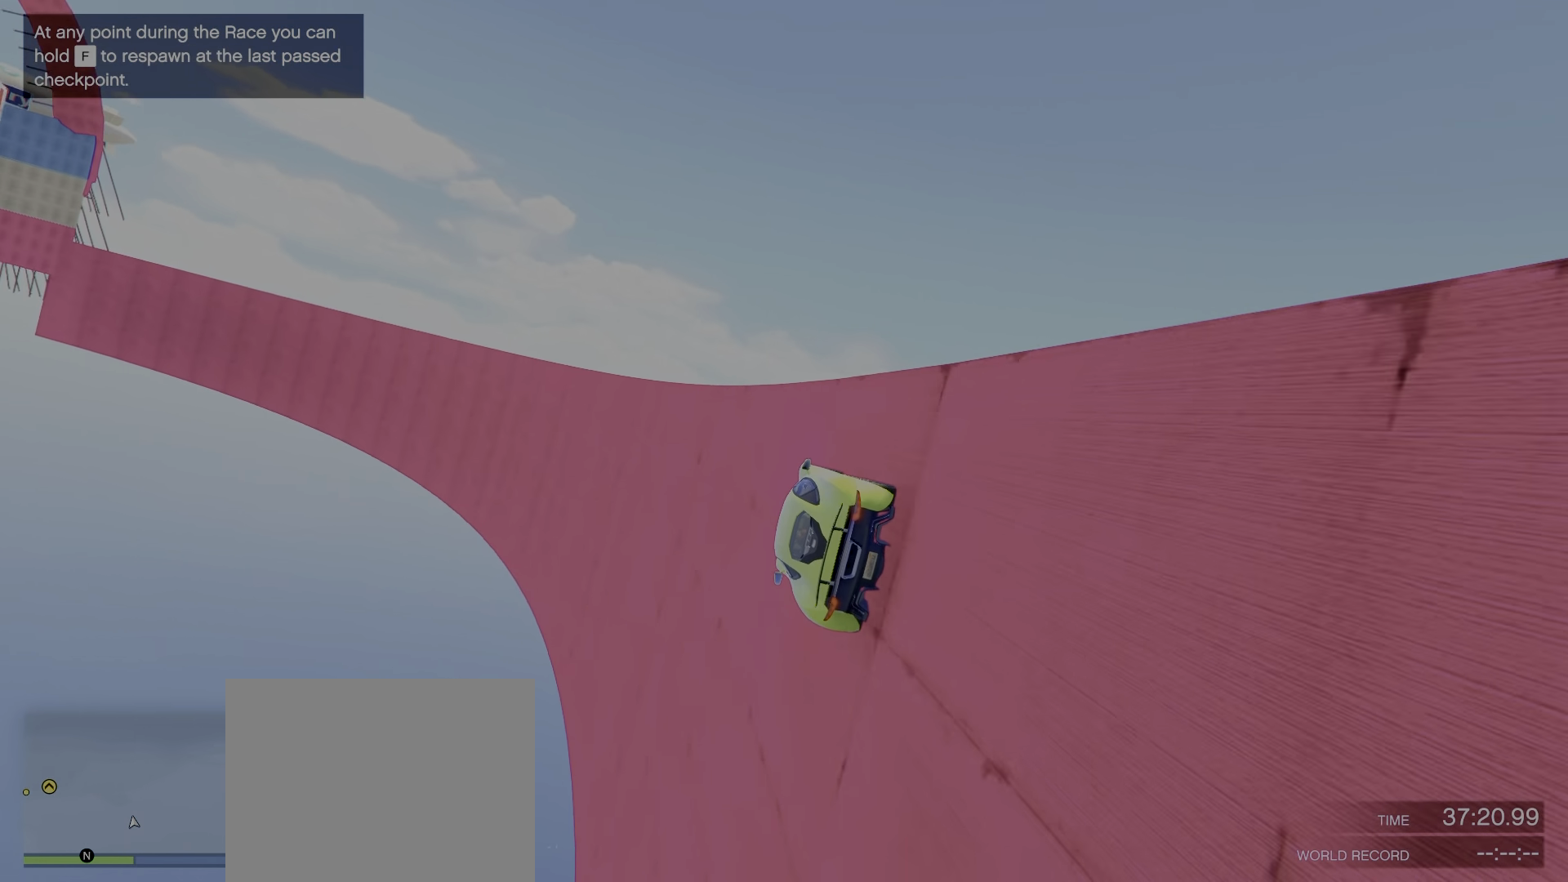
{"keys": ["w"], "events": []}
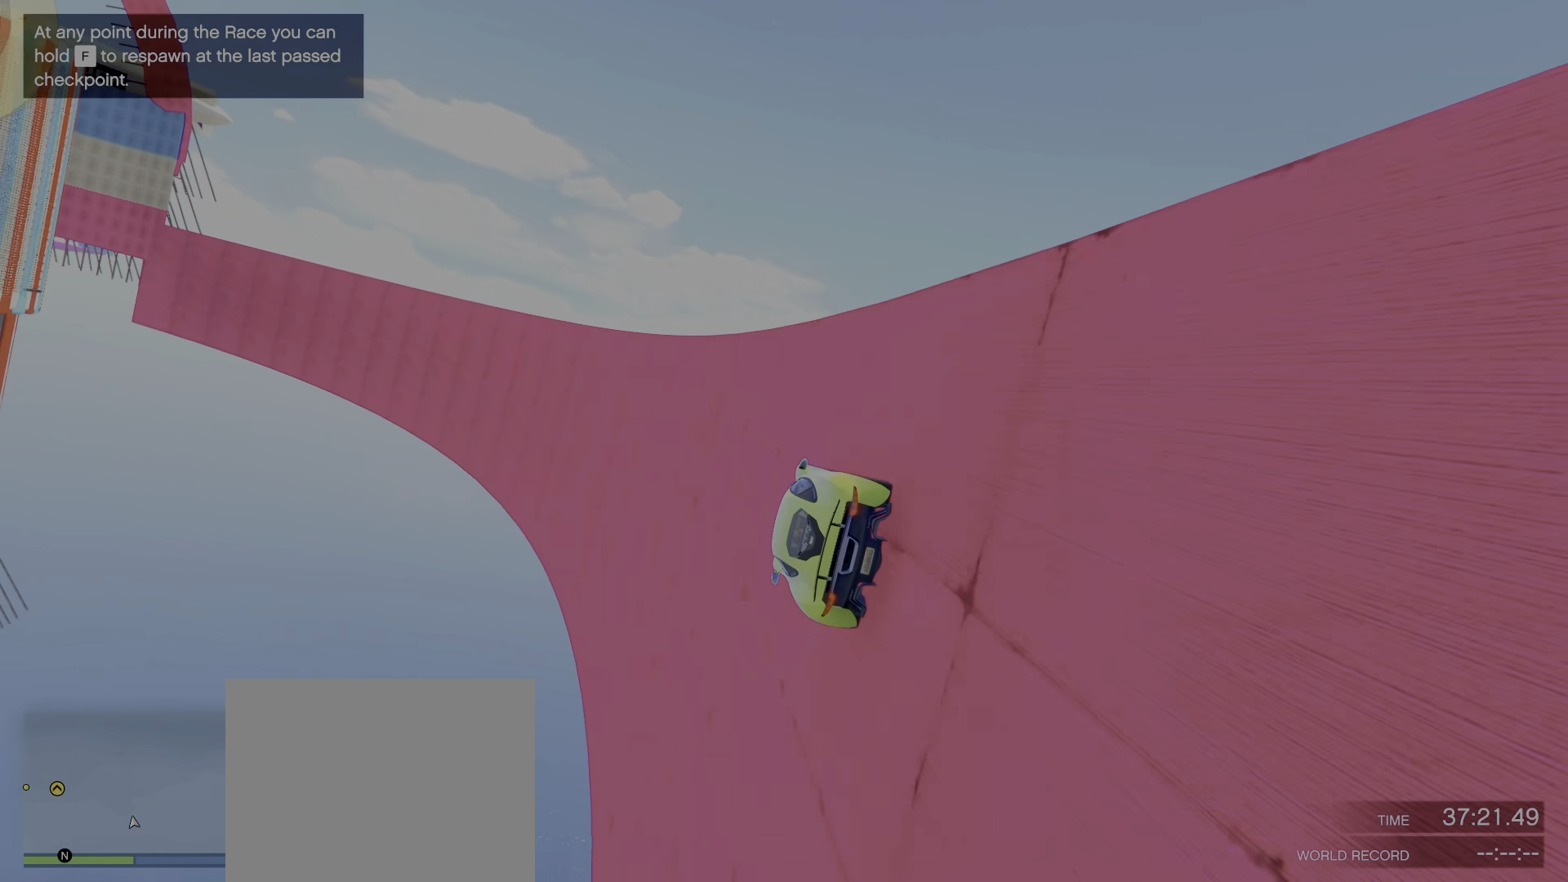
{"keys": ["w"], "events": [[217, "d", "down"], [367, "d", "up"]]}
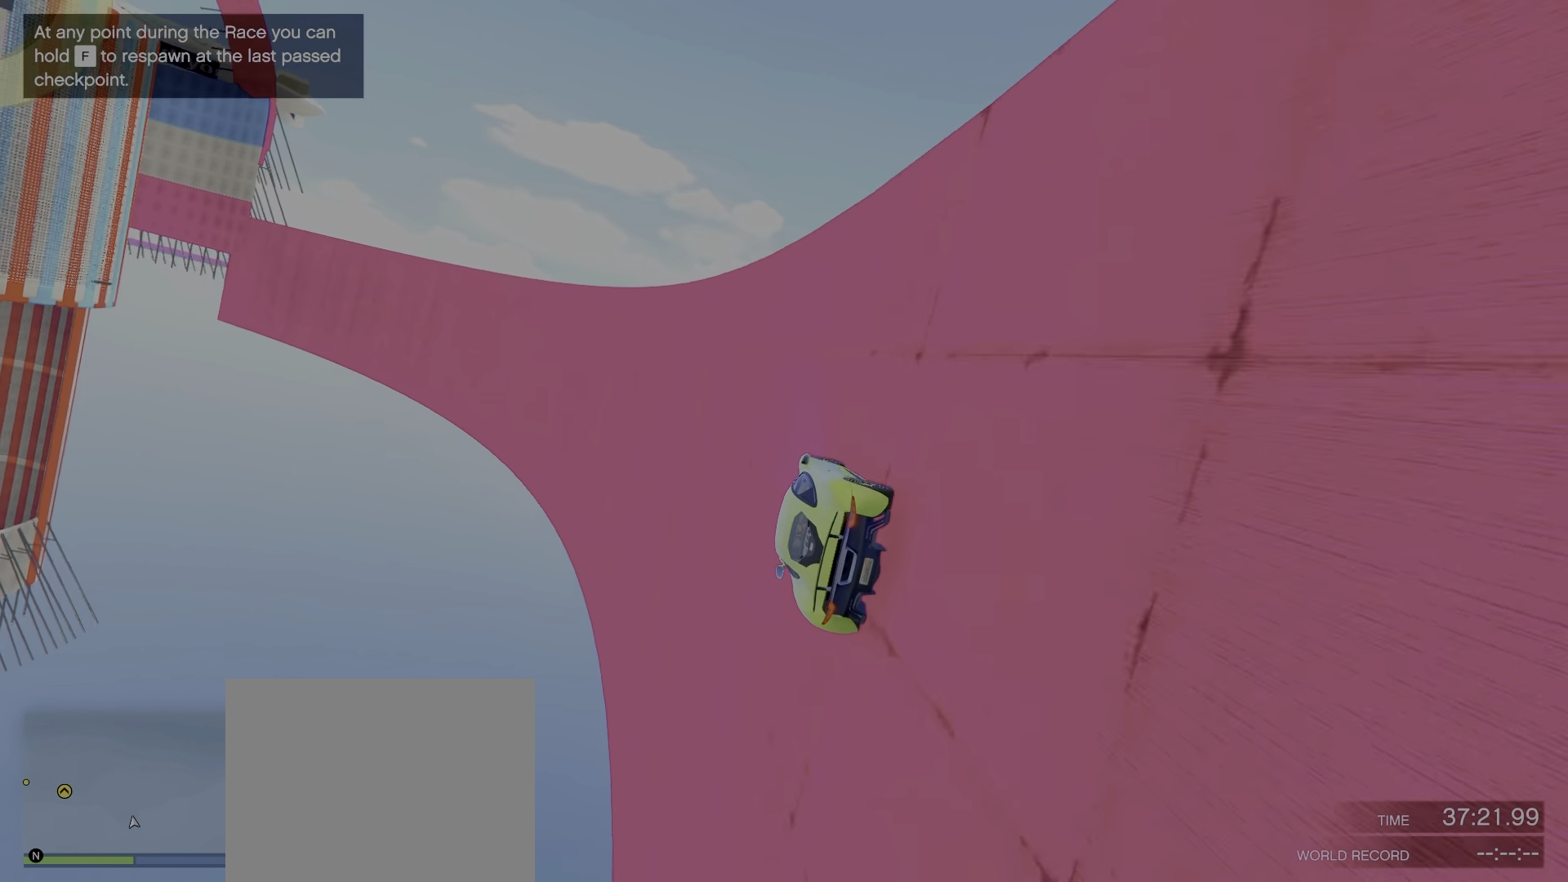
{"keys": ["w"], "events": []}
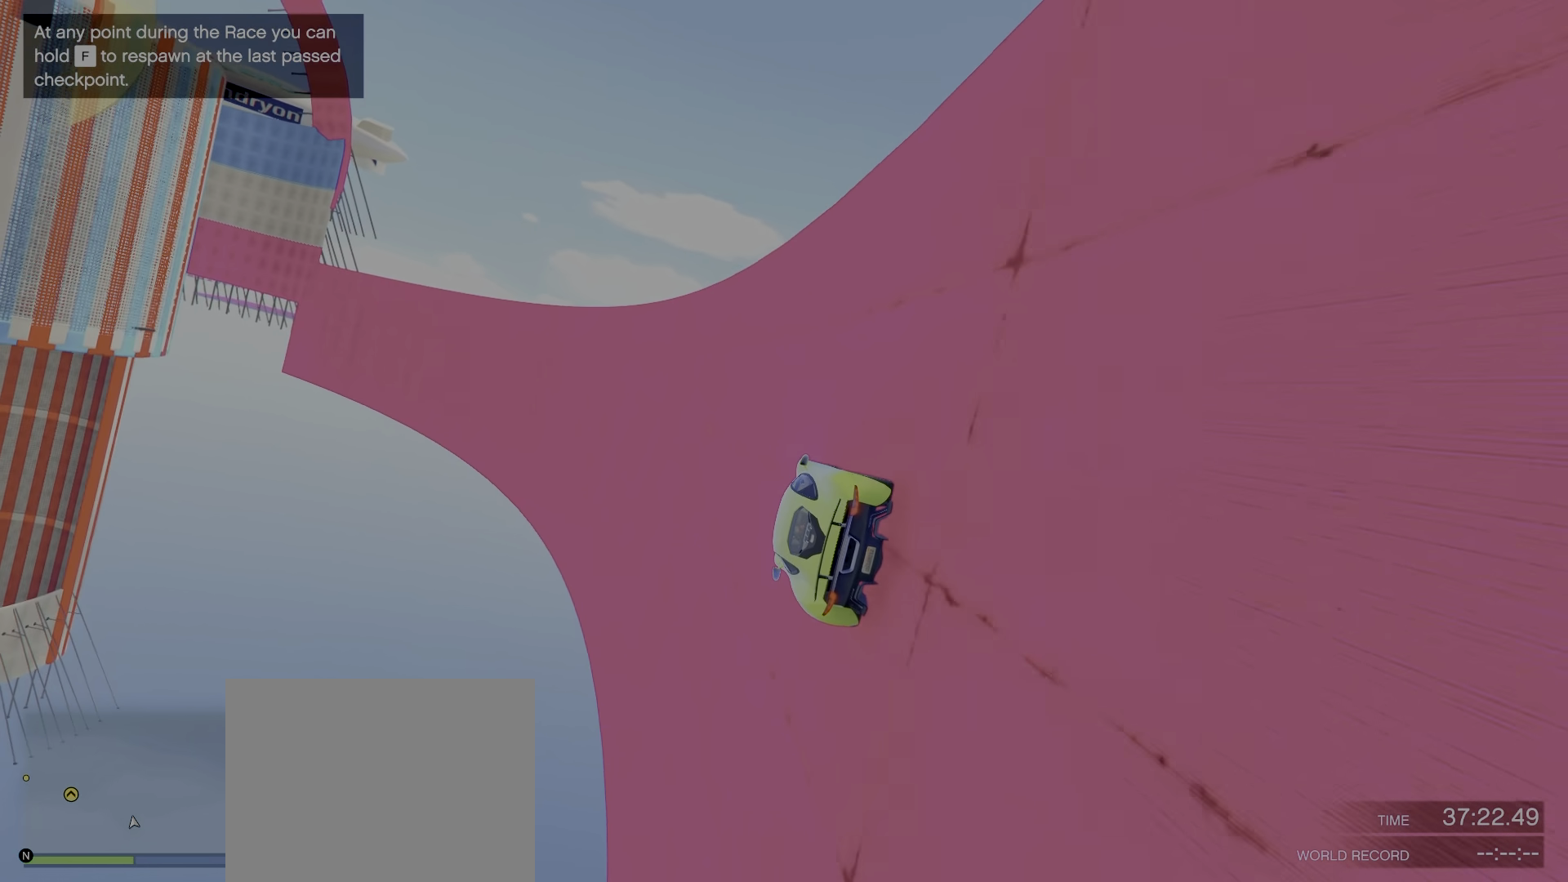
{"keys": ["w"], "events": []}
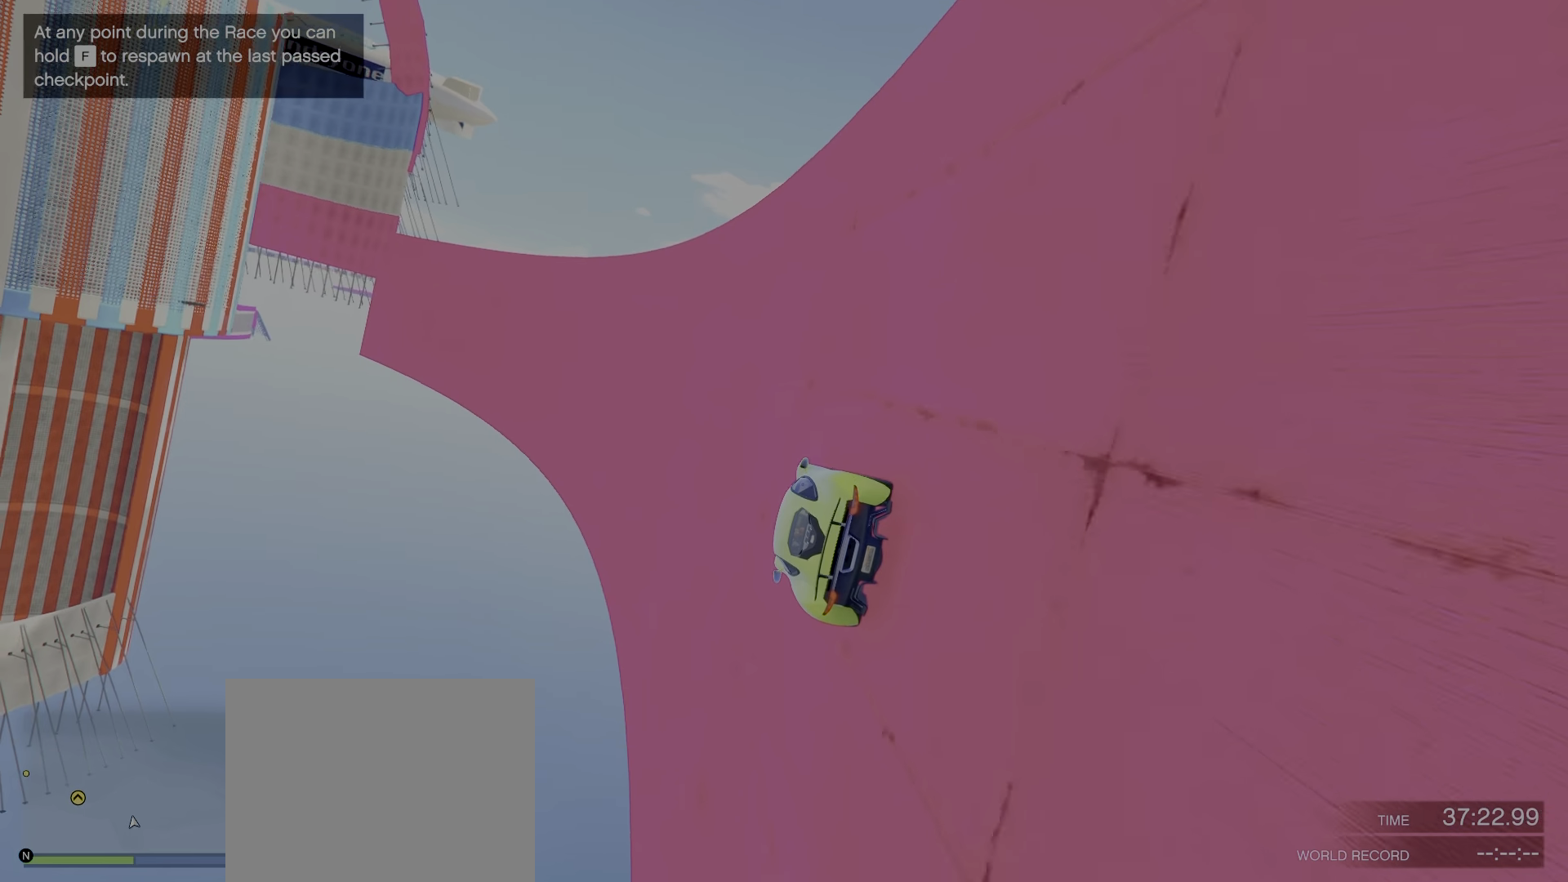
{"keys": ["w"], "events": [[200, "d", "down"], [484, "d", "up"]]}
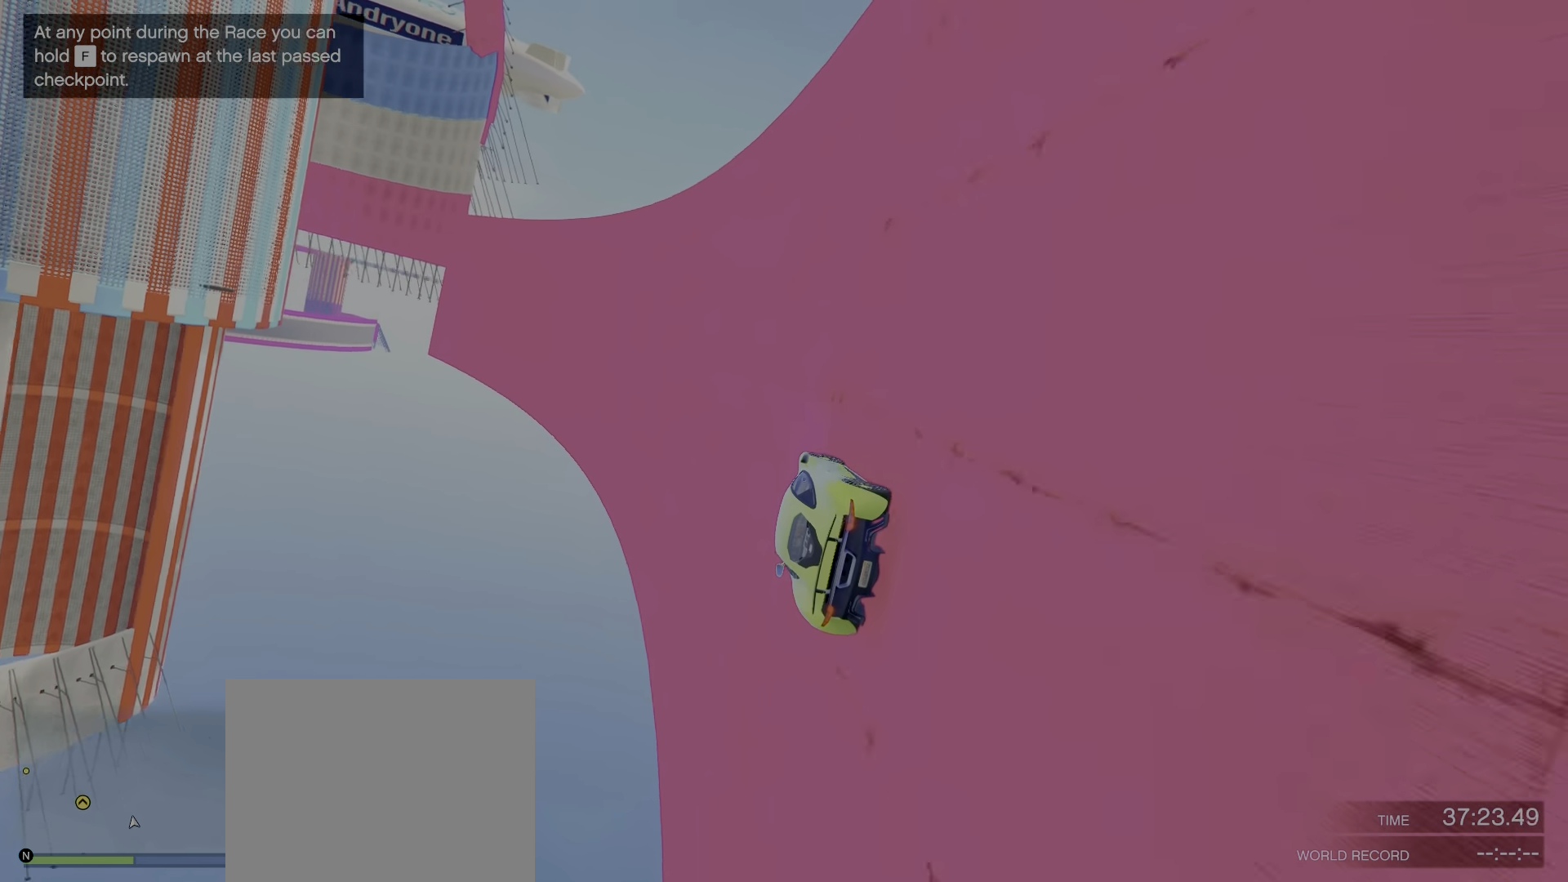
{"keys": ["w"], "events": []}
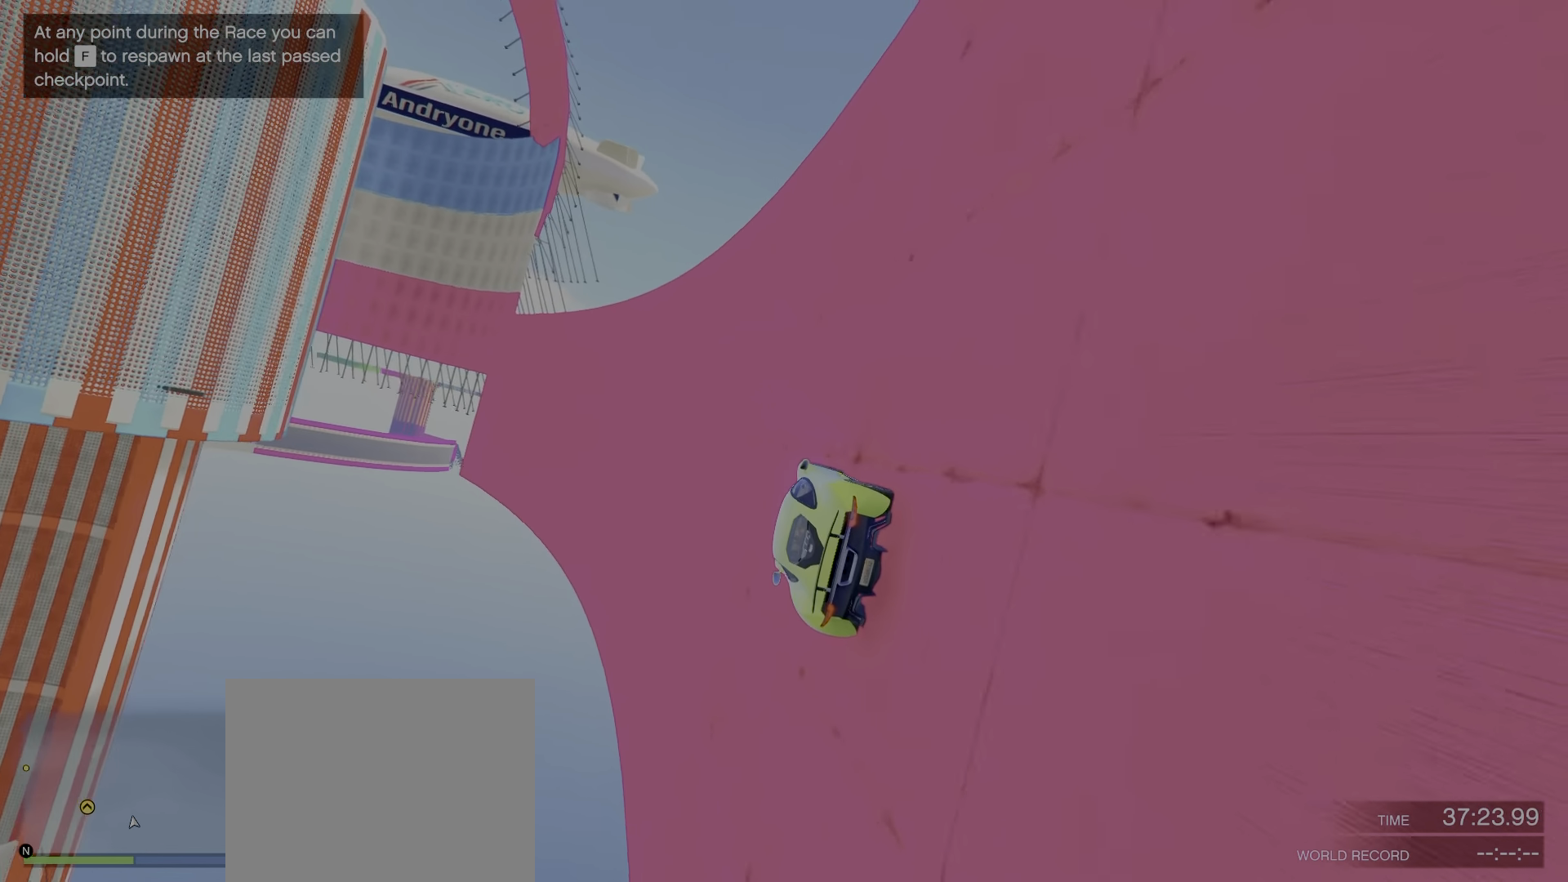
{"keys": ["w"], "events": []}
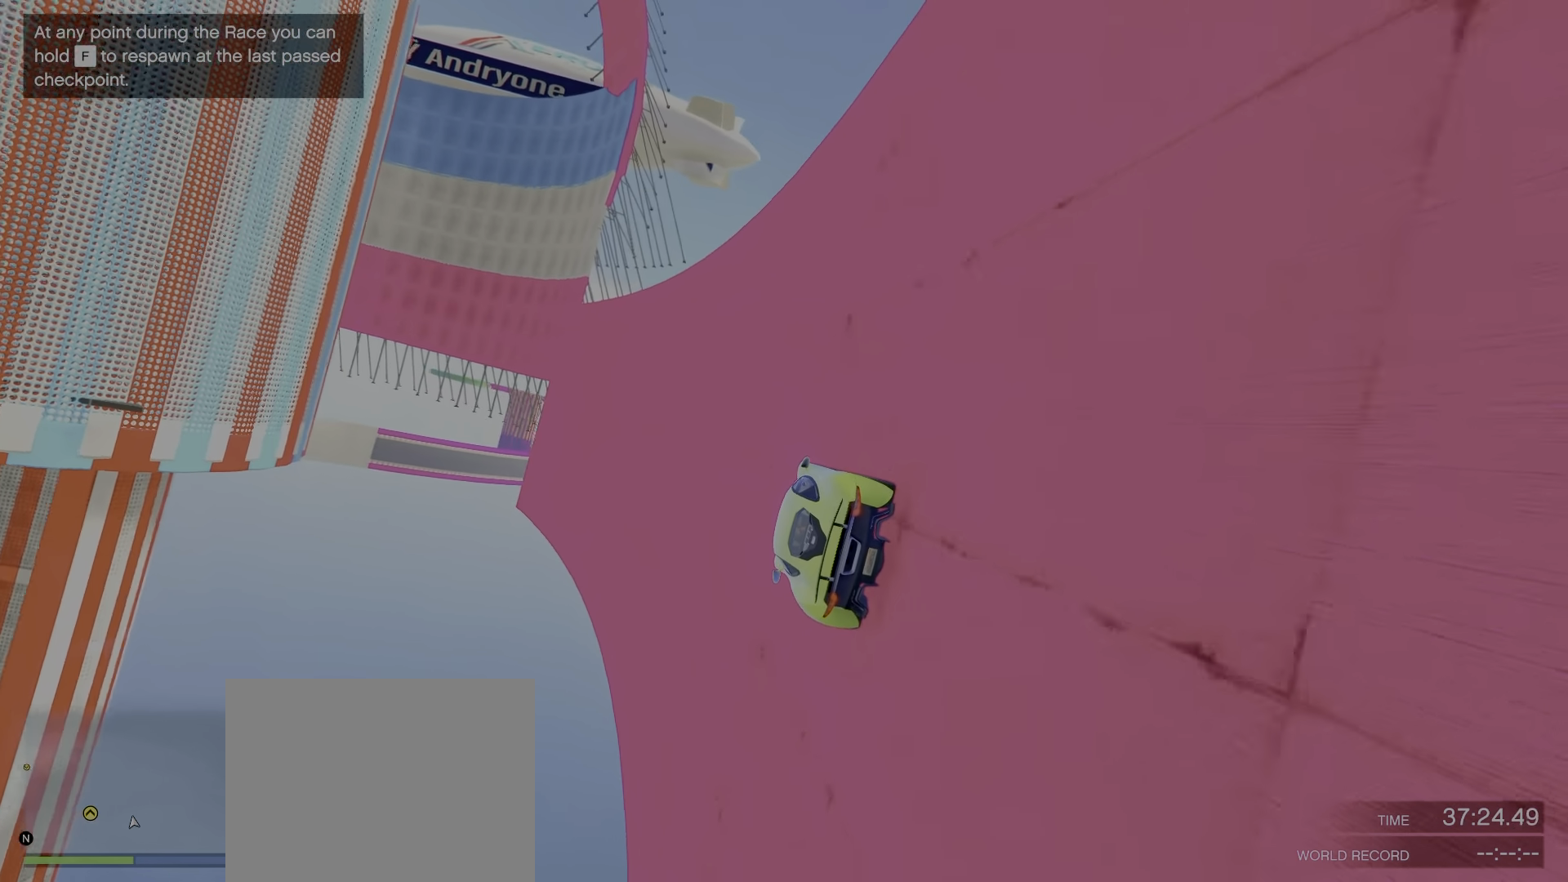
{"keys": ["w"], "events": [[150, "d", "down"], [334, "d", "up"]]}
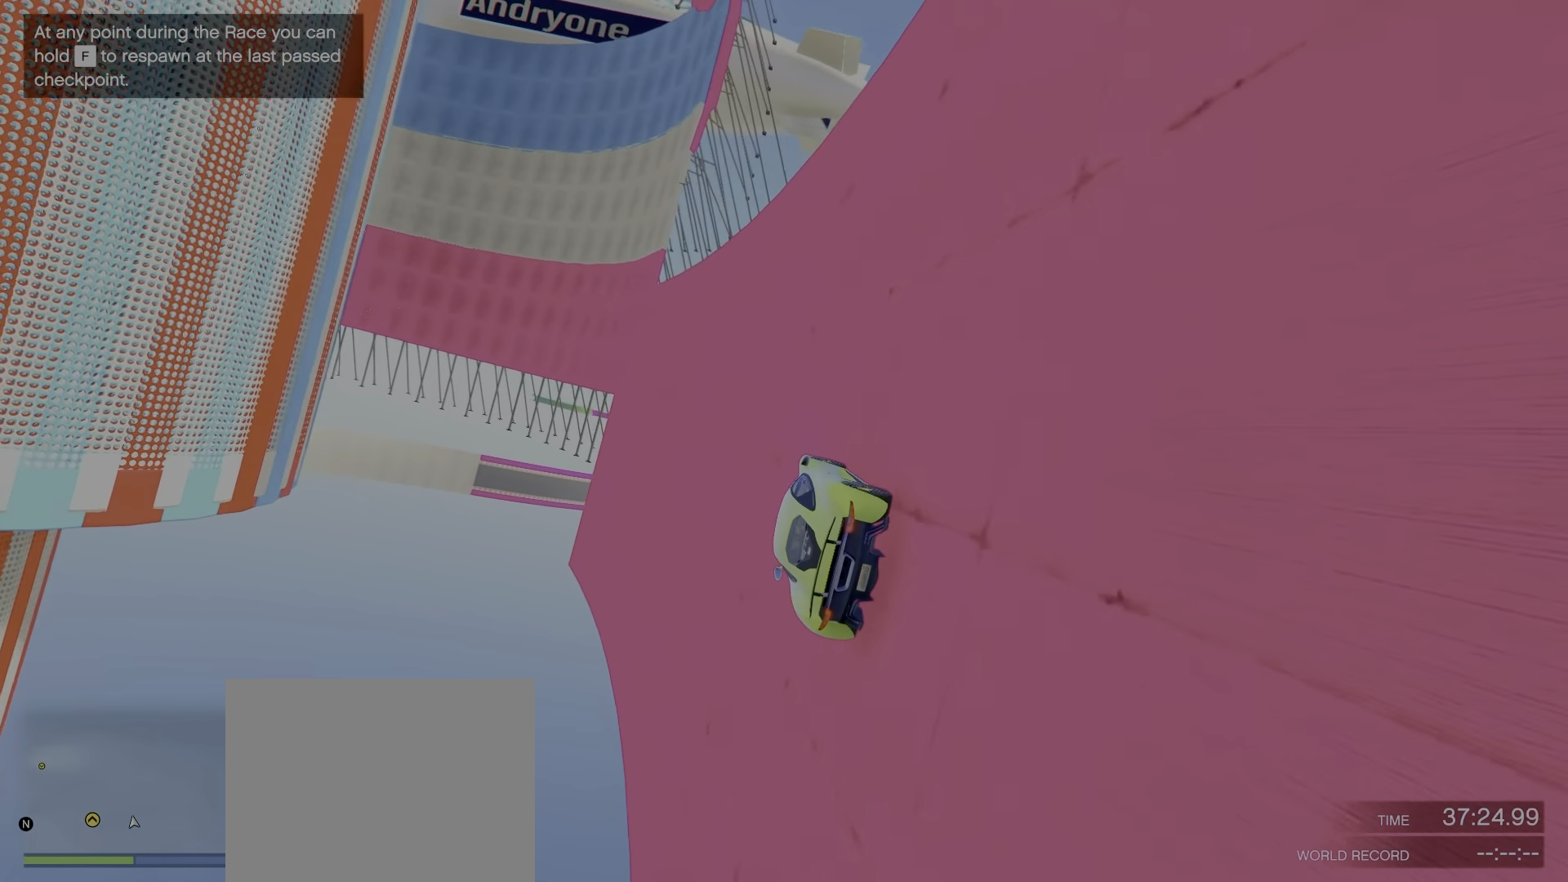
{"keys": [], "events": [[184, "d", "down"], [217, "d", "up"], [234, "w", "up"]]}
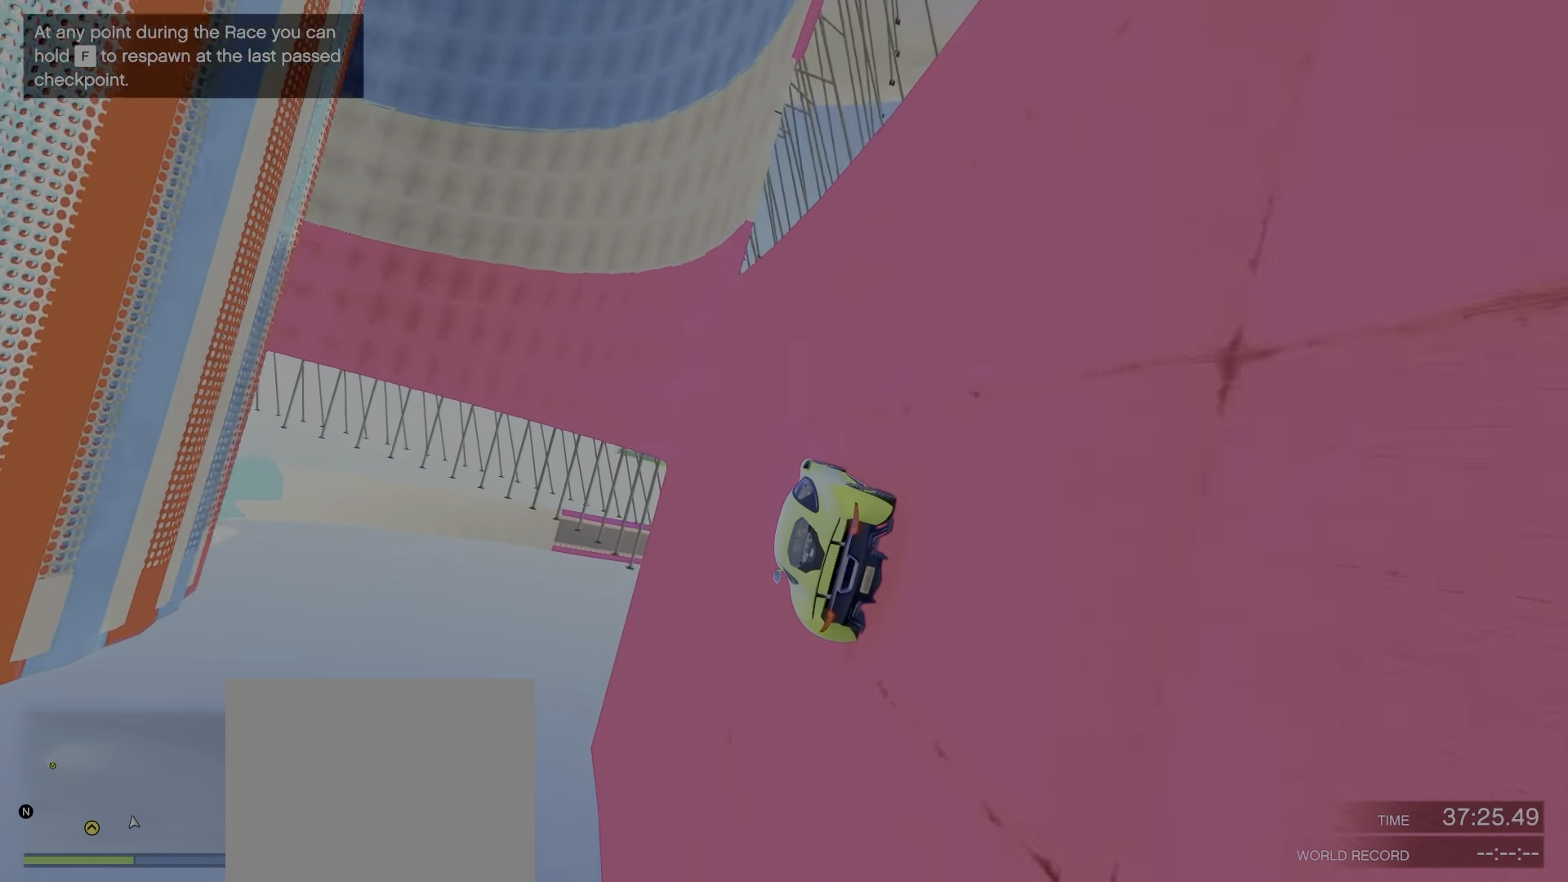
{"keys": [], "events": [[367, "d", "down"], [434, "d", "up"]]}
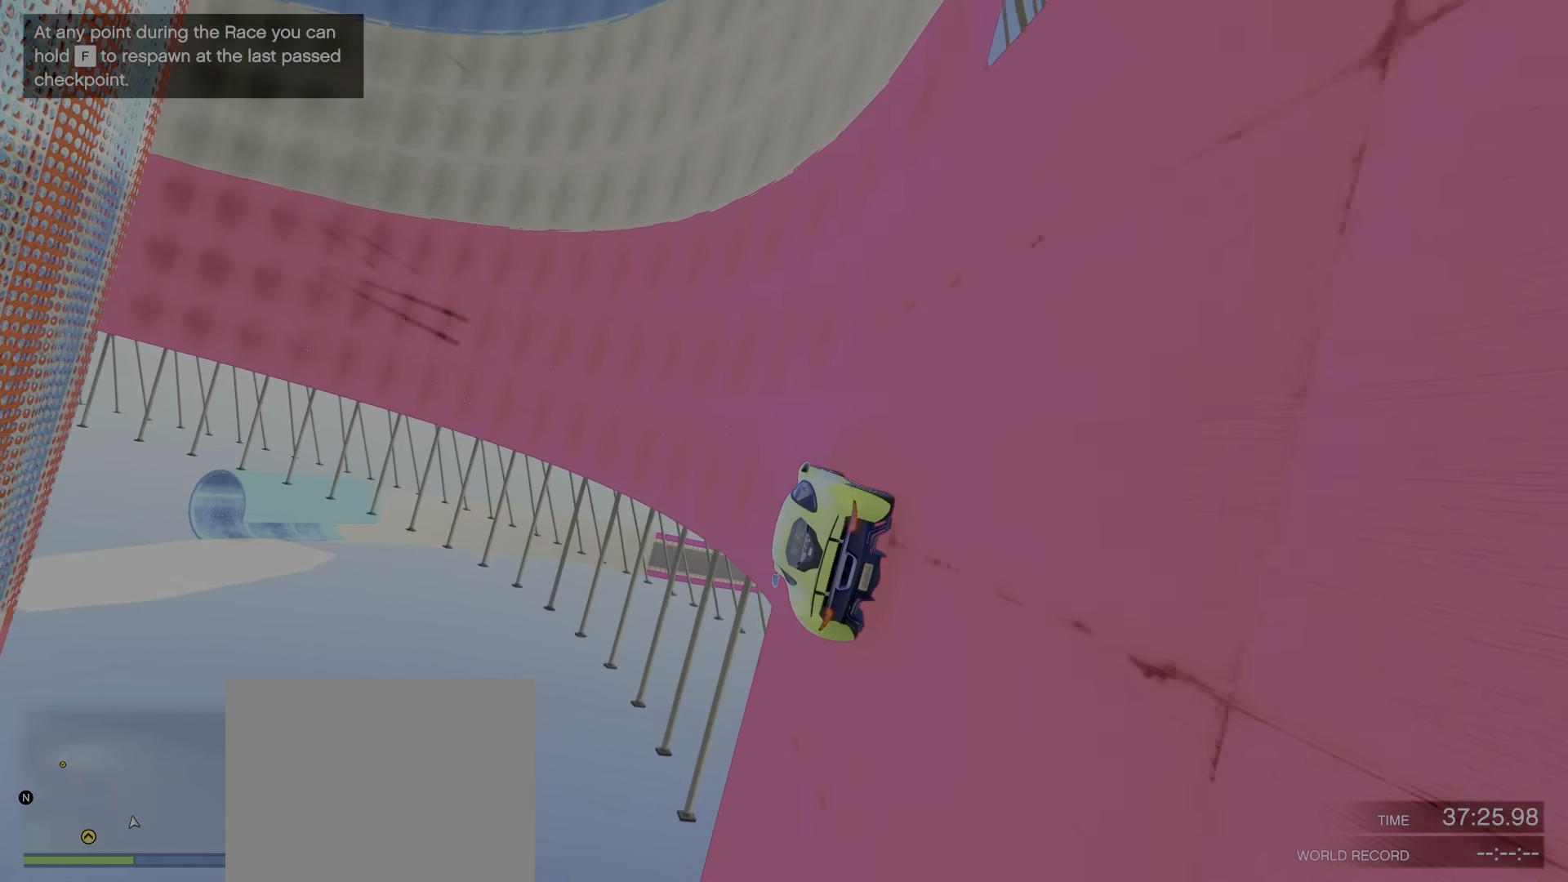
{"keys": ["d", "w"], "events": [[400, "w", "down"], [434, "d", "down"]]}
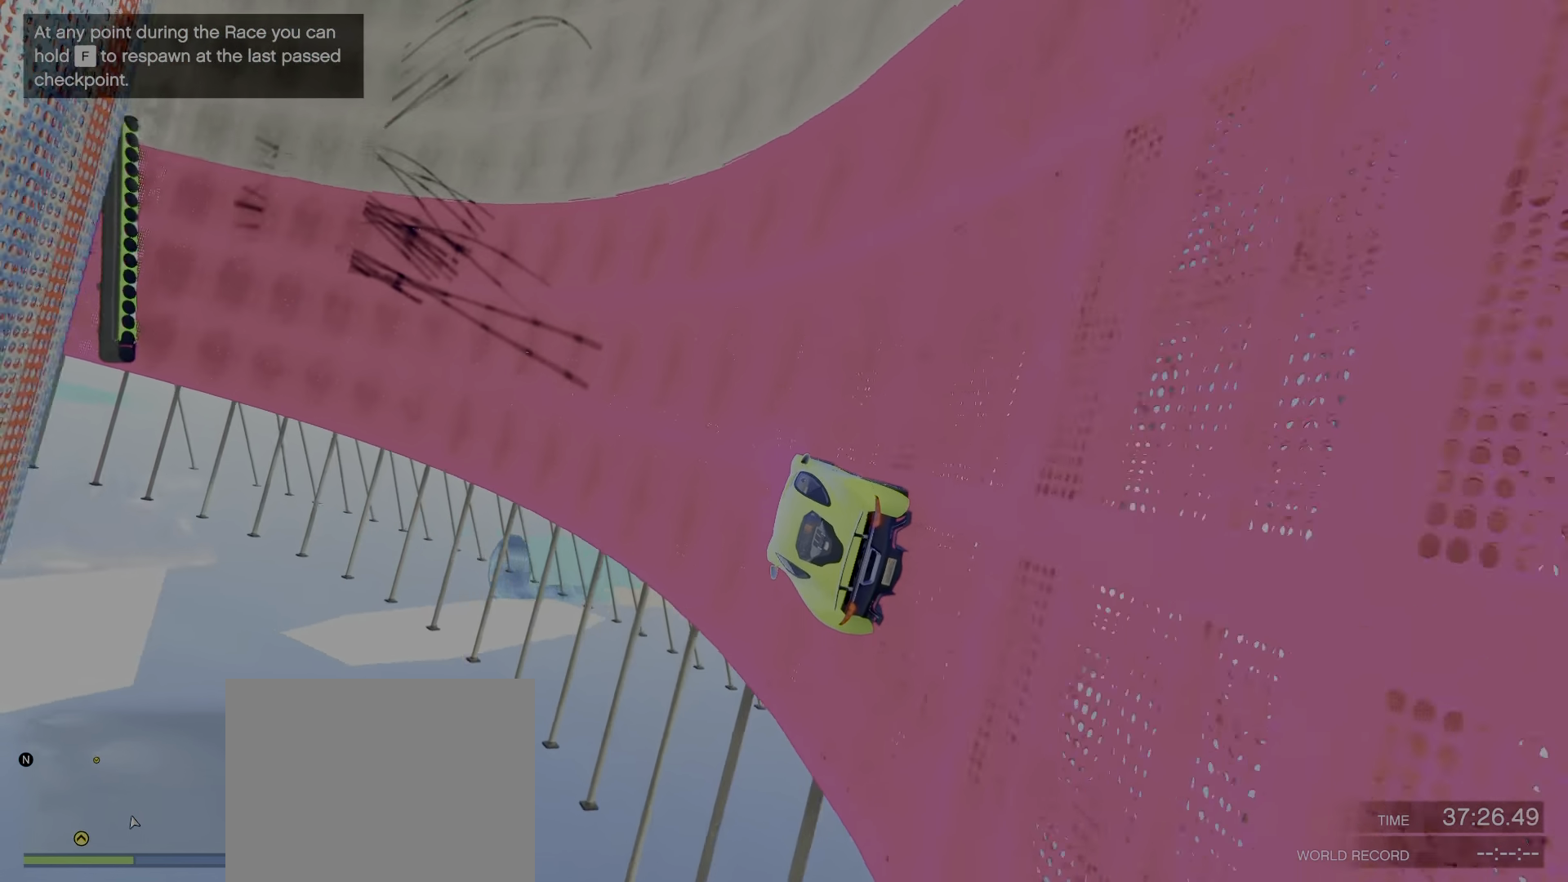
{"keys": ["d", "s", "space"], "events": [[234, "space", "down"], [300, "s", "down"], [300, "w", "up"]]}